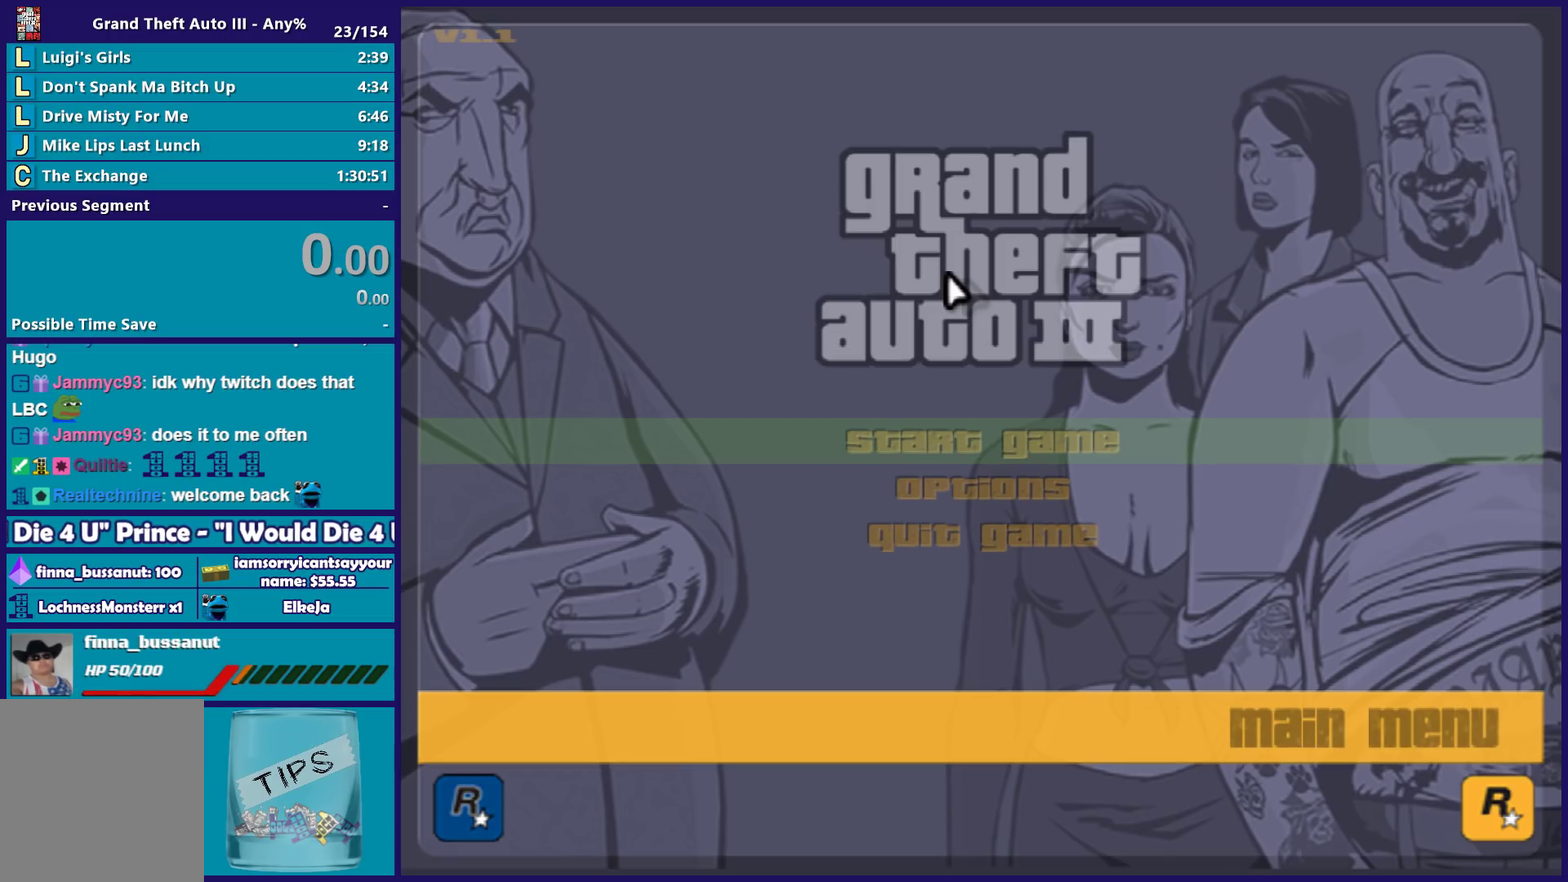
Gameplay with a controller (Xbox layout); each line is a JSON object with the inputs held at the frame after it. "events" lists button and stick changes between this image and that frame as [ms after this image, input, new state], when the widget could be followed in between. Not read: START.
{"buttons": ["DPAD_DOWN"], "left_stick": "center", "right_stick": "center", "events": [[433, "DPAD_DOWN", "down"]]}
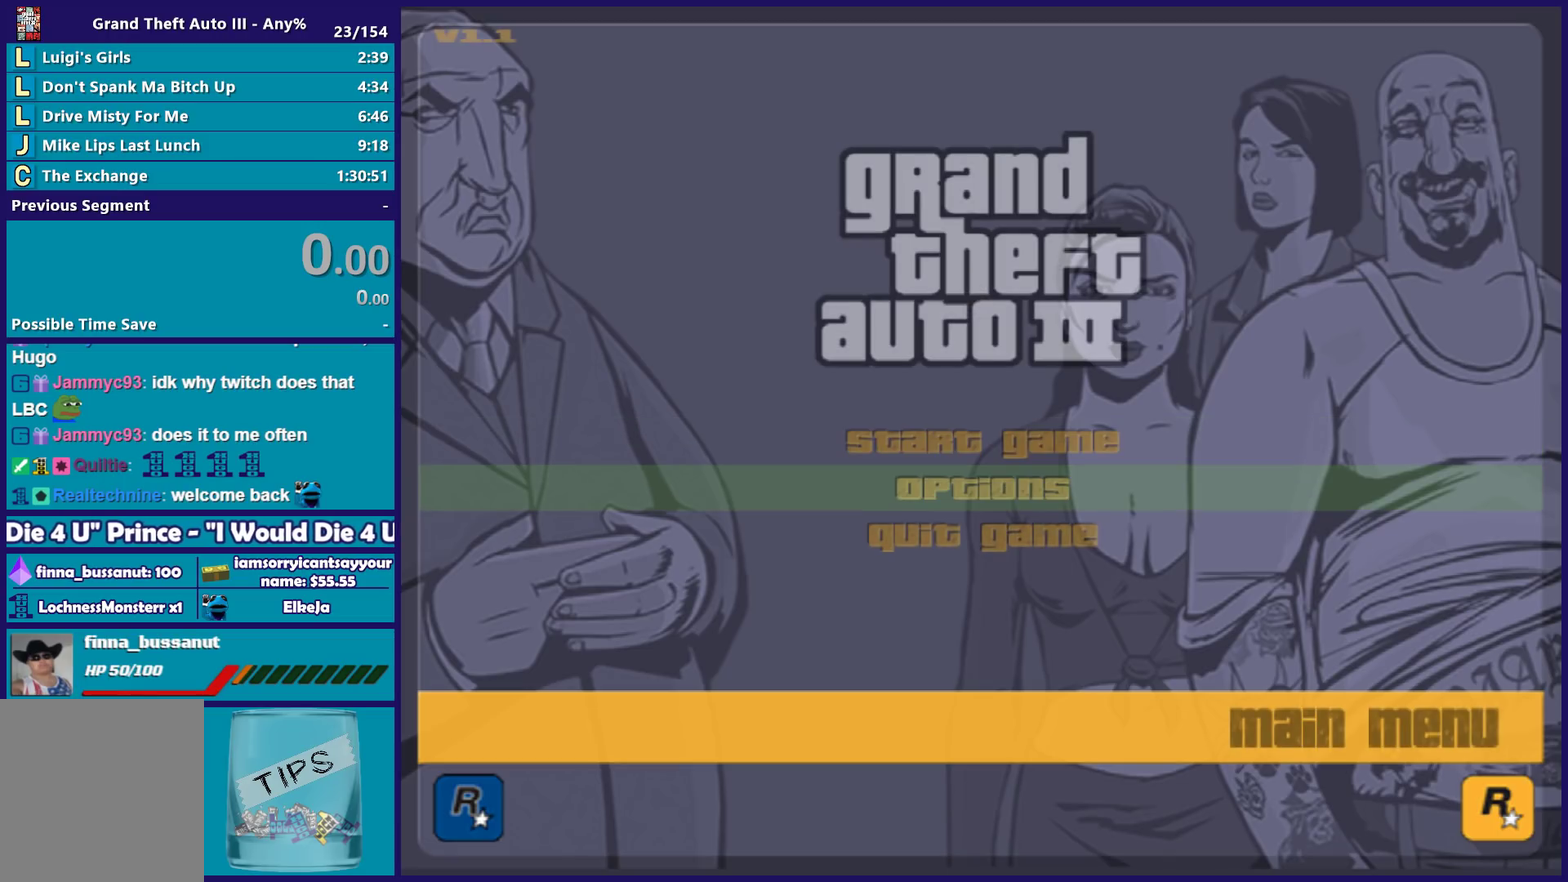
{"buttons": ["B"], "left_stick": "center", "right_stick": "center", "events": [[67, "DPAD_DOWN", "up"], [500, "B", "down"]]}
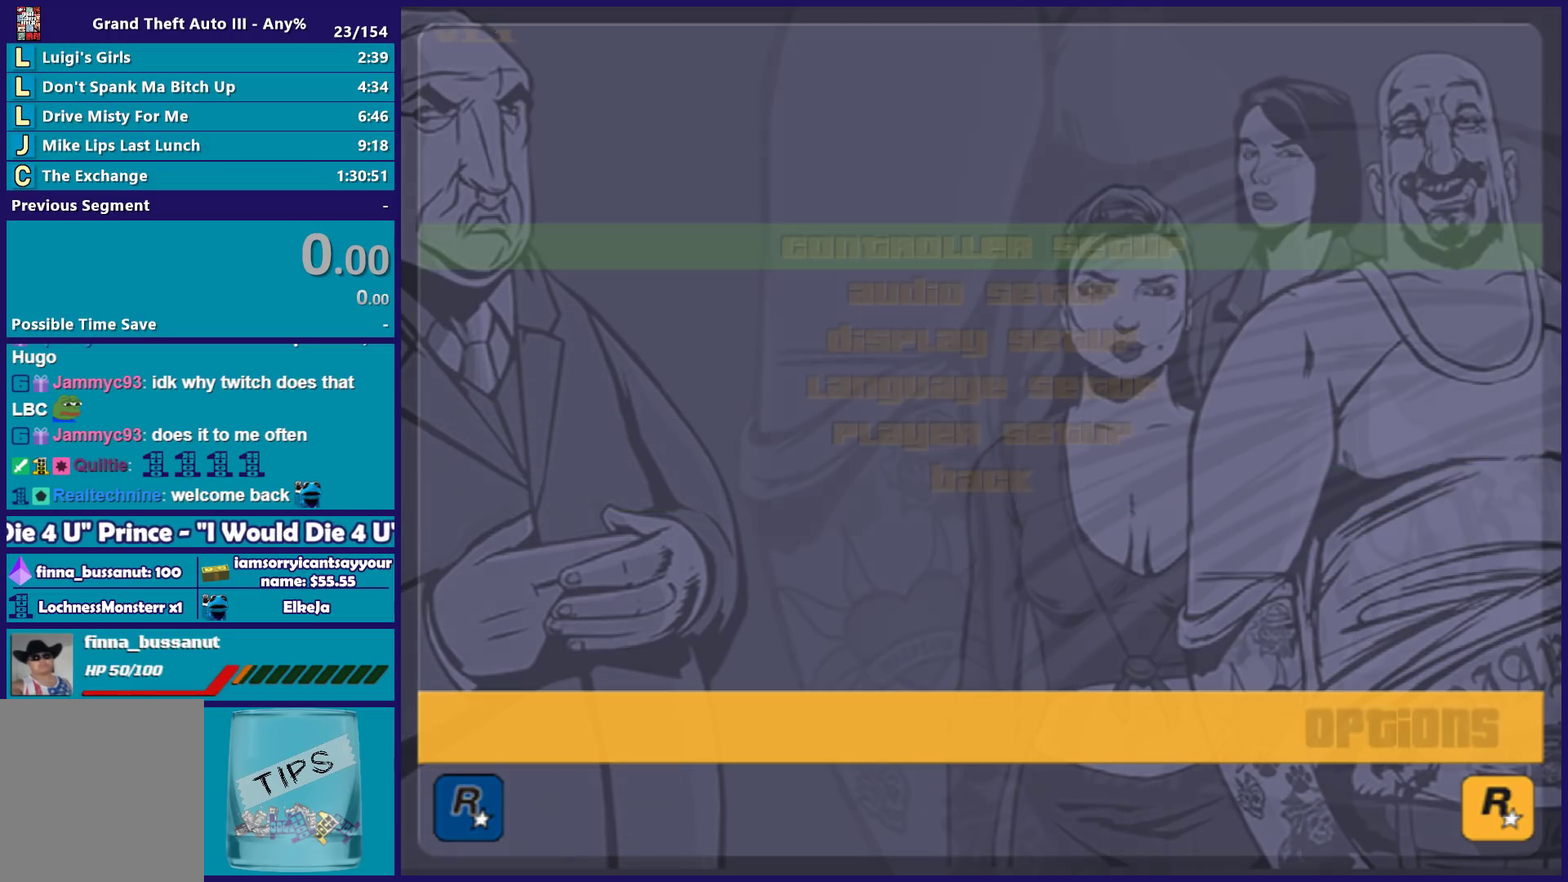
{"buttons": [], "left_stick": "center", "right_stick": "center", "events": [[100, "B", "up"], [367, "DPAD_DOWN", "down"], [483, "DPAD_DOWN", "up"]]}
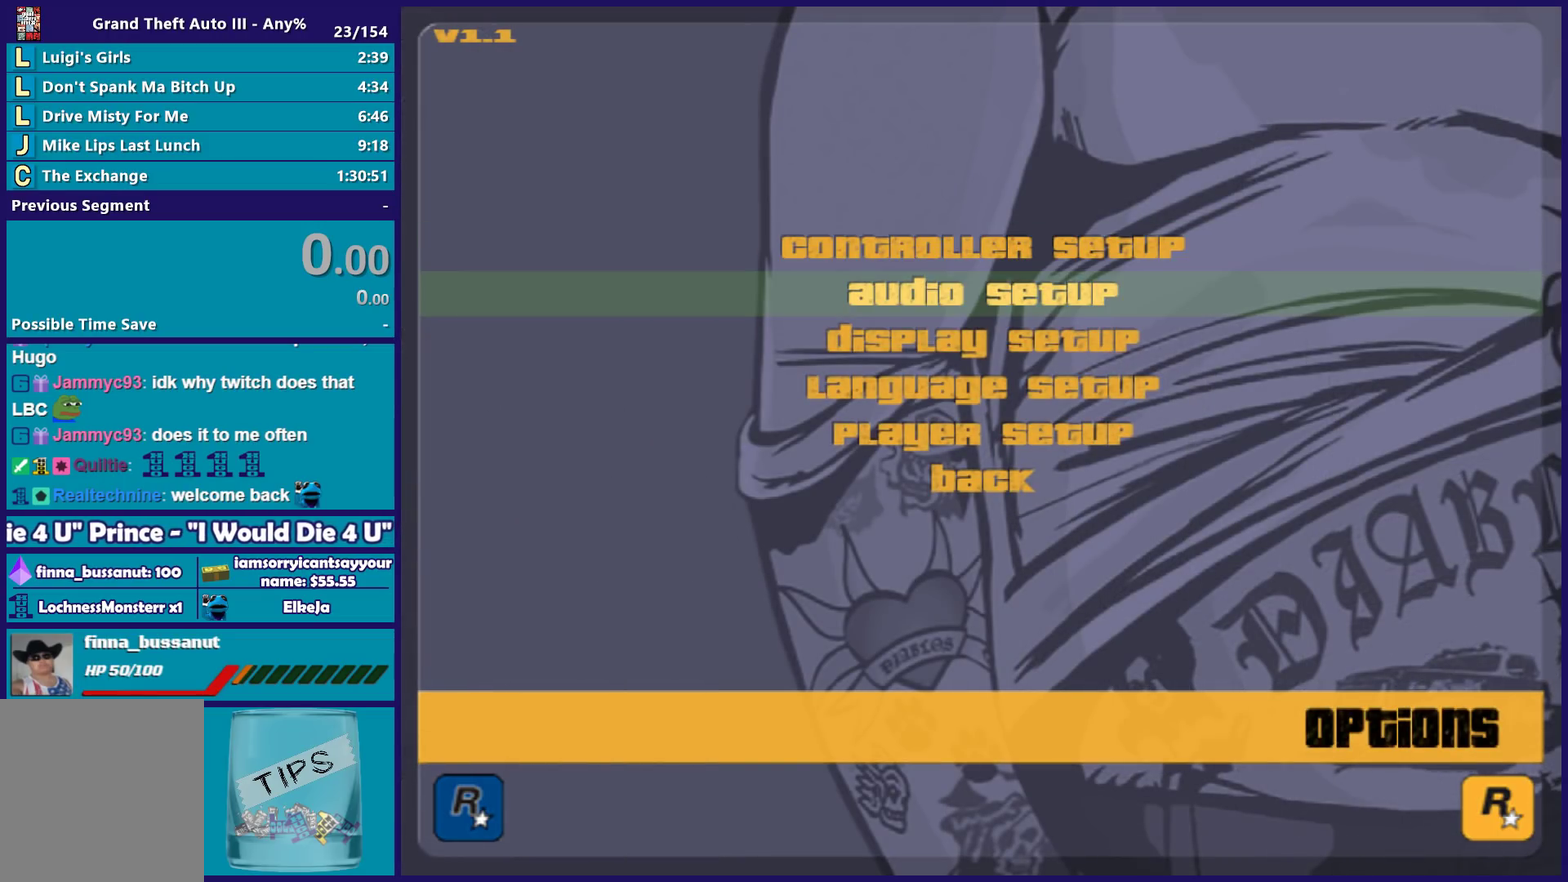
{"buttons": [], "left_stick": "center", "right_stick": "center", "events": [[117, "DPAD_UP", "down"], [183, "DPAD_UP", "up"], [233, "B", "down"], [333, "B", "up"]]}
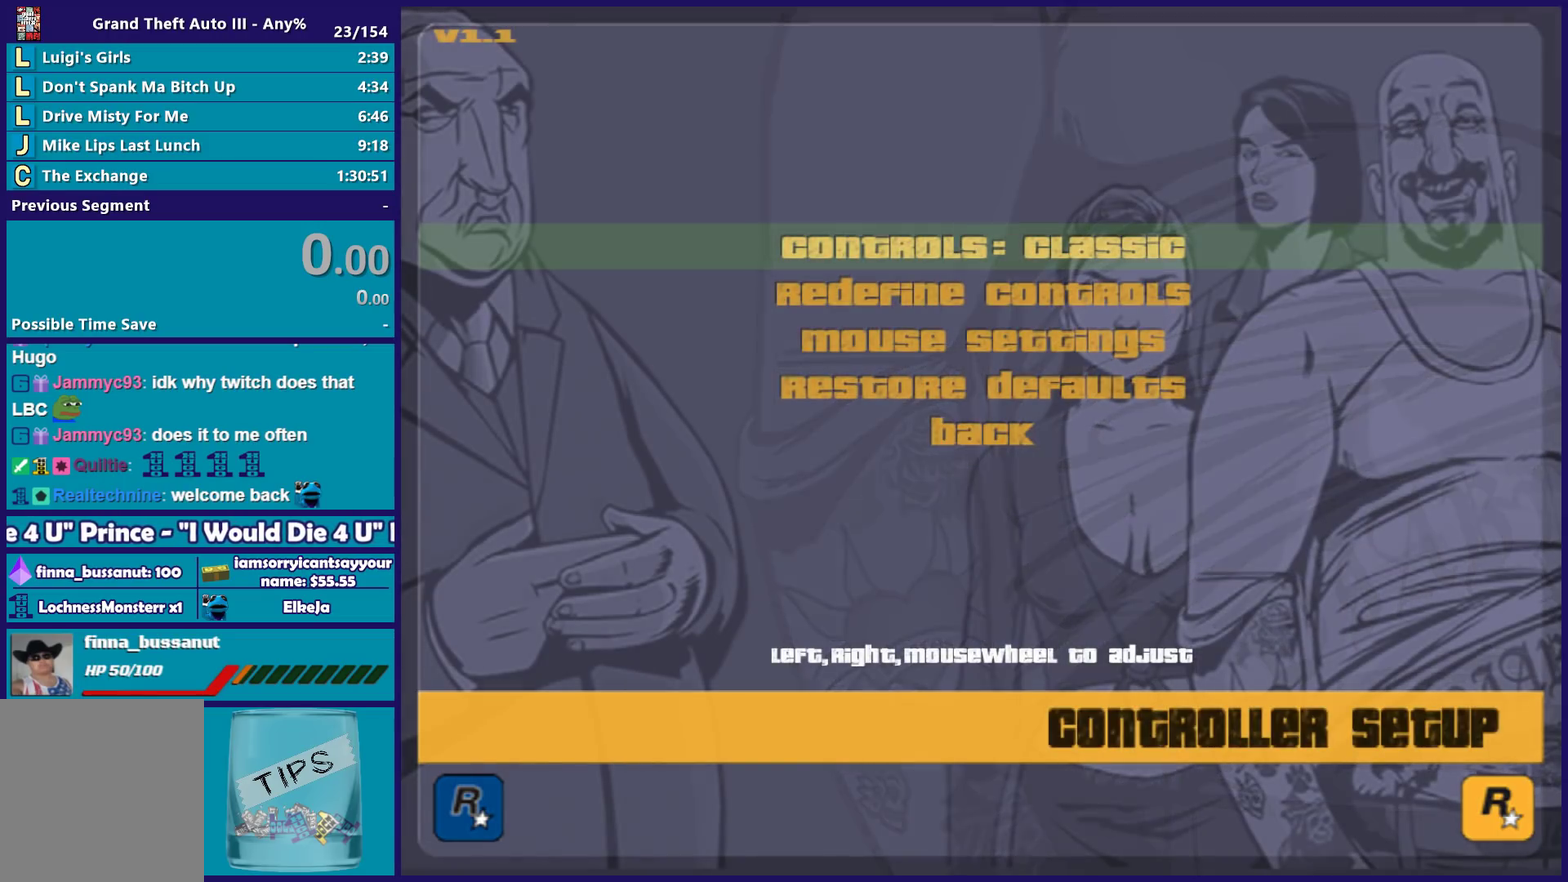
{"buttons": ["DPAD_DOWN"], "left_stick": "center", "right_stick": "center", "events": [[333, "DPAD_DOWN", "down"], [417, "DPAD_DOWN", "up"], [500, "DPAD_DOWN", "down"]]}
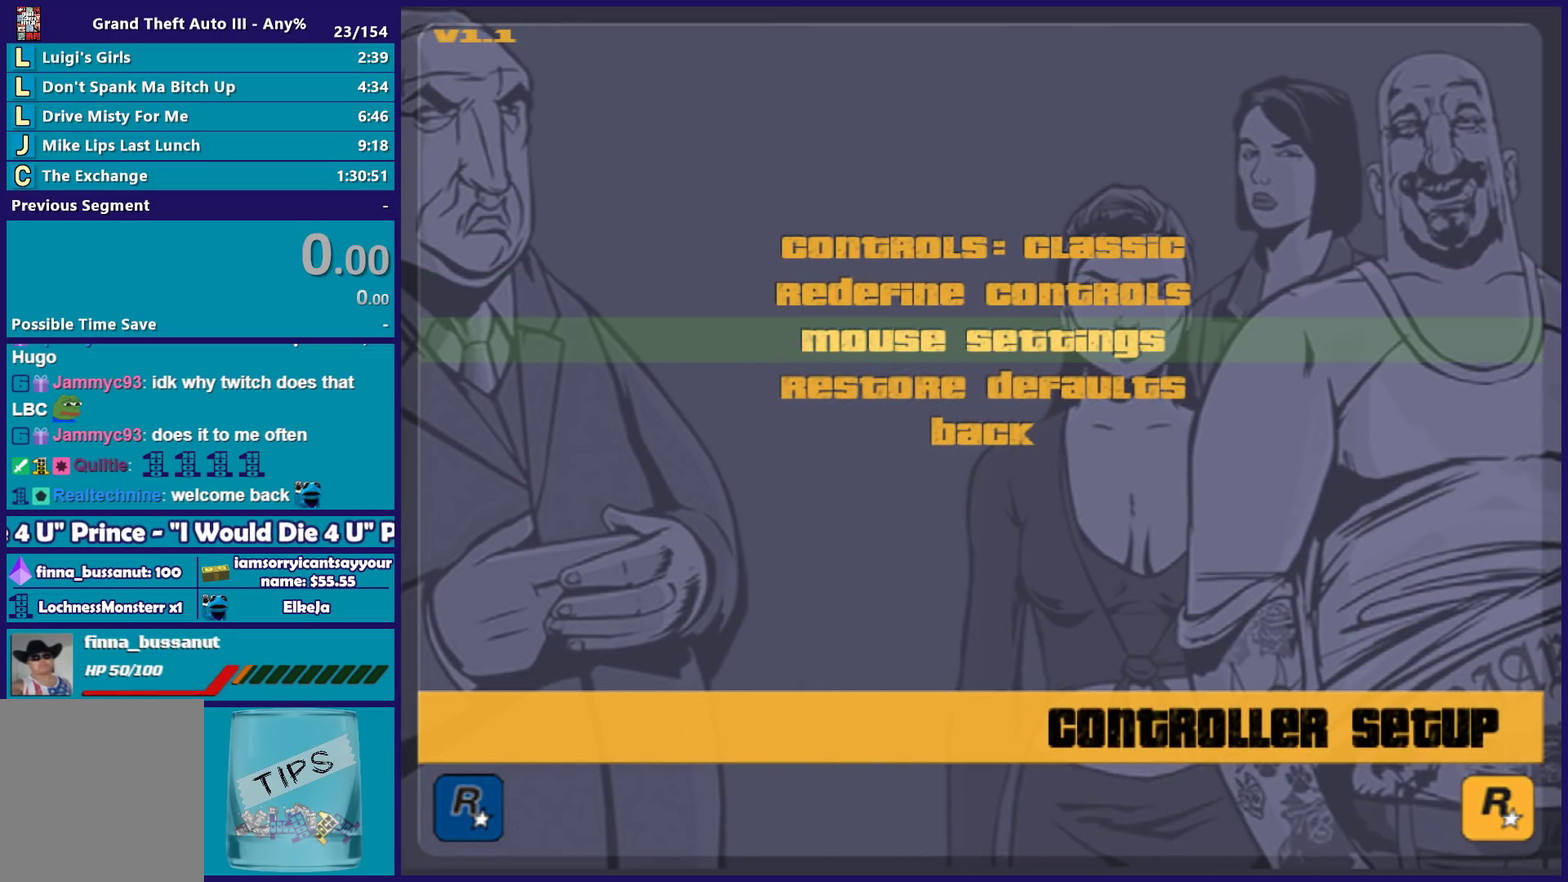
{"buttons": ["B"], "left_stick": "center", "right_stick": "center", "events": [[83, "DPAD_DOWN", "up"], [167, "DPAD_DOWN", "down"], [250, "DPAD_DOWN", "up"], [317, "DPAD_DOWN", "down"], [383, "DPAD_DOWN", "up"], [500, "B", "down"]]}
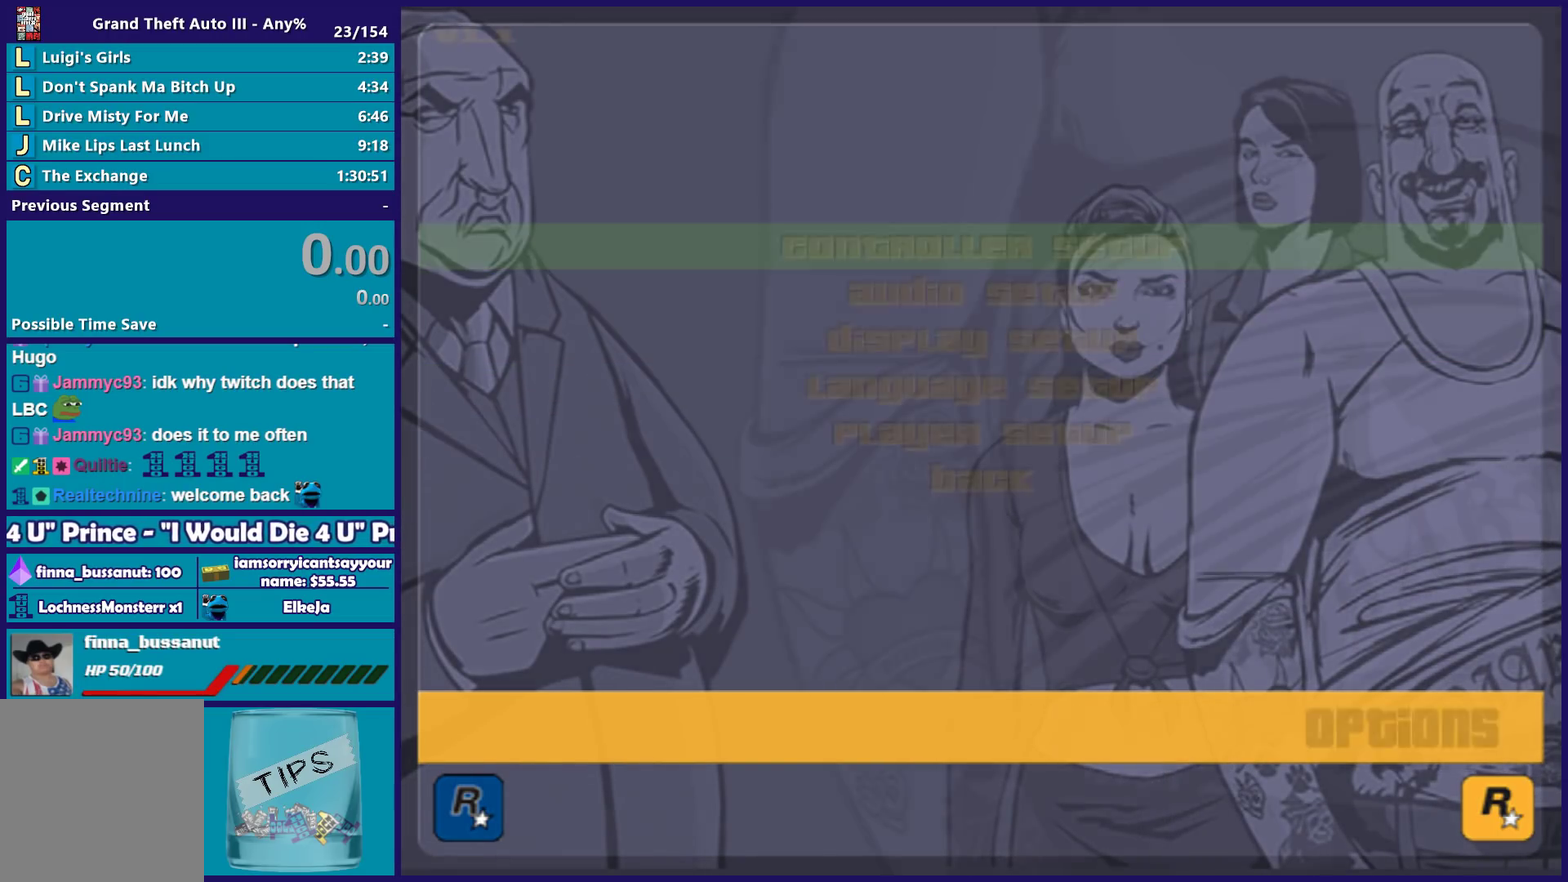
{"buttons": [], "left_stick": "center", "right_stick": "center", "events": [[83, "B", "up"]]}
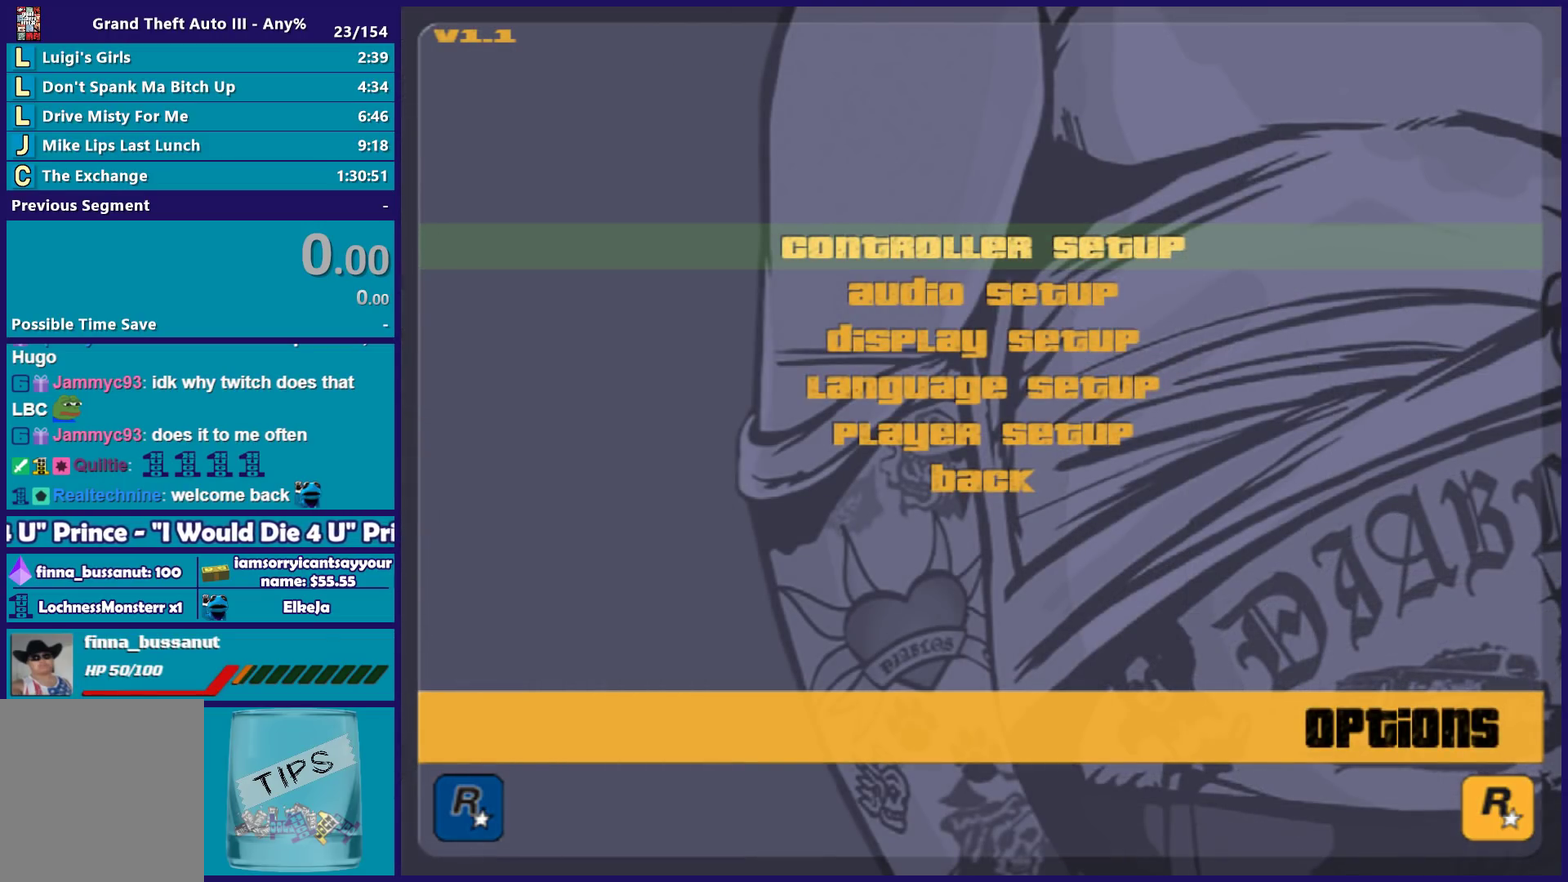
{"buttons": ["DPAD_DOWN"], "left_stick": "center", "right_stick": "center", "events": [[133, "DPAD_DOWN", "down"], [200, "DPAD_DOWN", "up"], [467, "DPAD_DOWN", "down"]]}
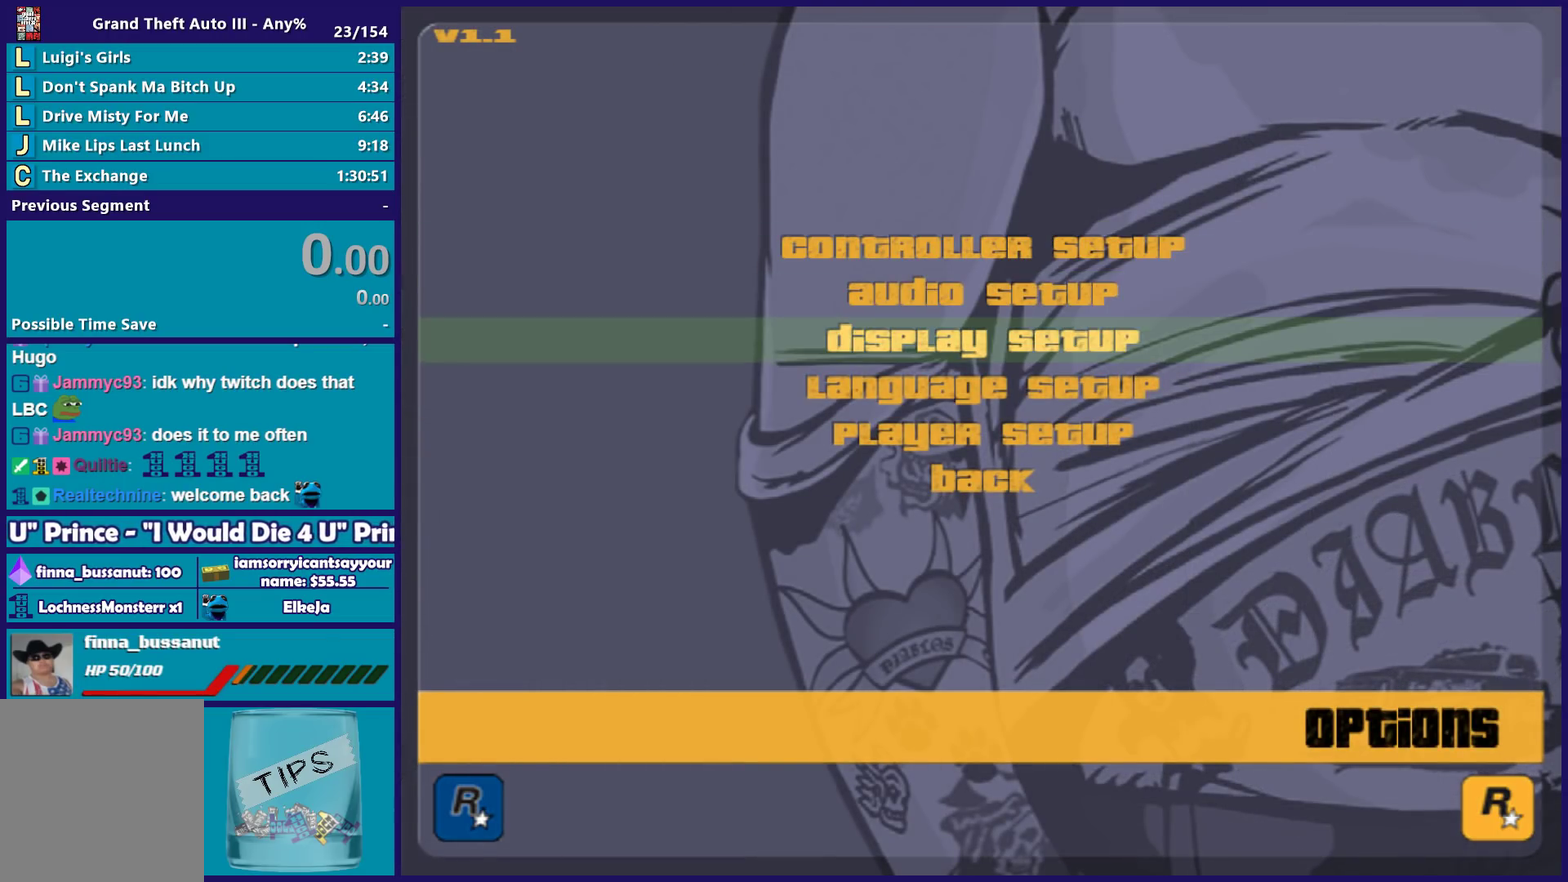
{"buttons": ["DPAD_DOWN"], "left_stick": "center", "right_stick": "center", "events": [[67, "DPAD_DOWN", "up"], [133, "DPAD_DOWN", "down"], [250, "DPAD_DOWN", "up"], [317, "DPAD_DOWN", "down"], [383, "DPAD_DOWN", "up"], [467, "DPAD_DOWN", "down"]]}
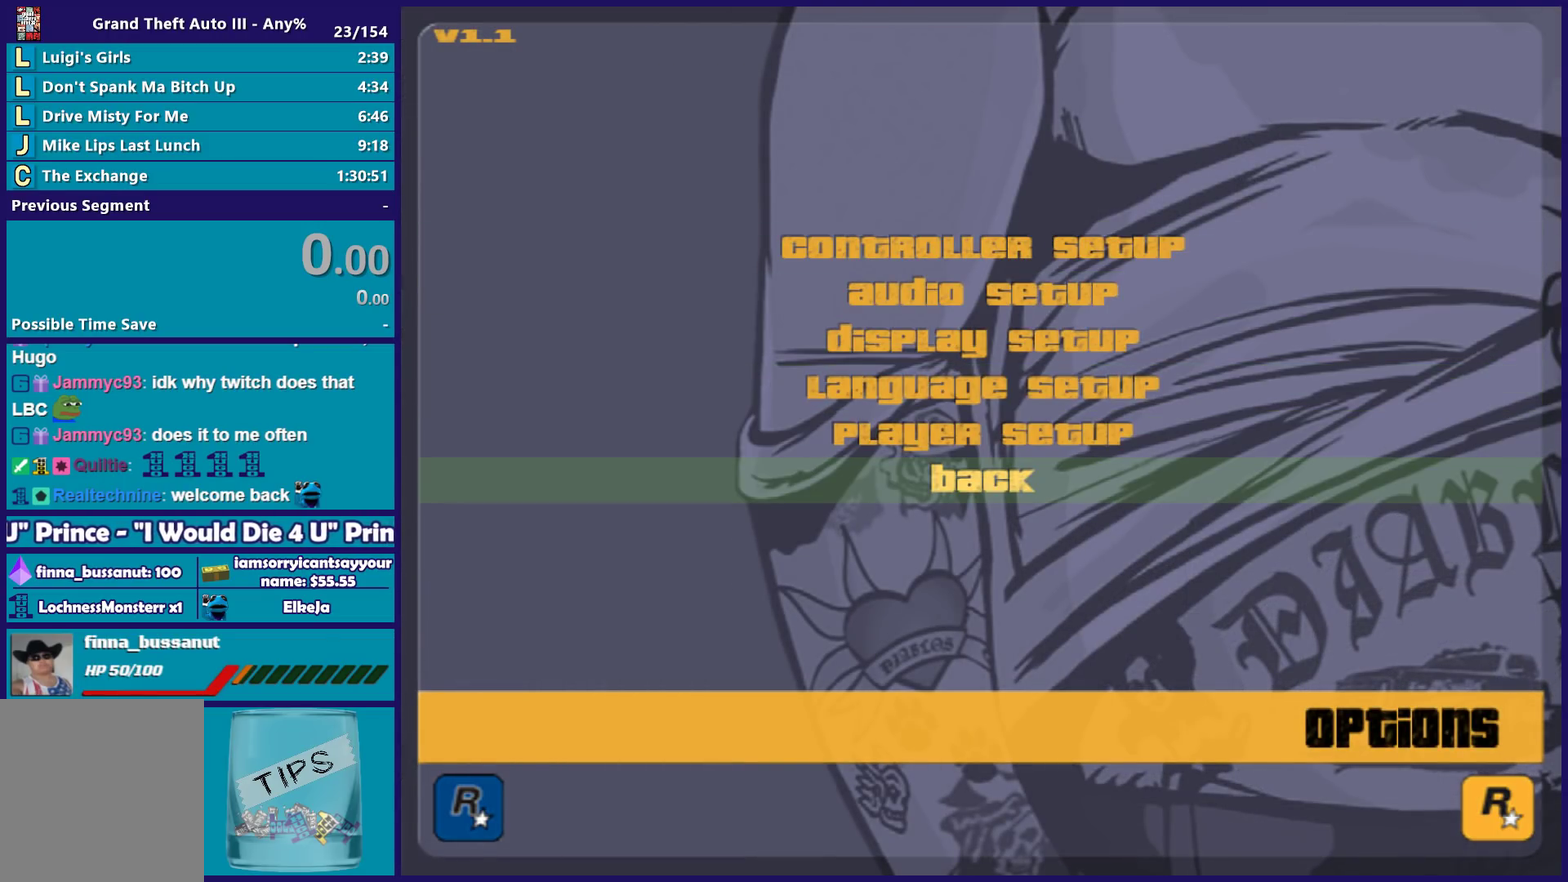
{"buttons": [], "left_stick": "center", "right_stick": "center", "events": [[50, "DPAD_DOWN", "up"], [183, "B", "down"], [267, "B", "up"]]}
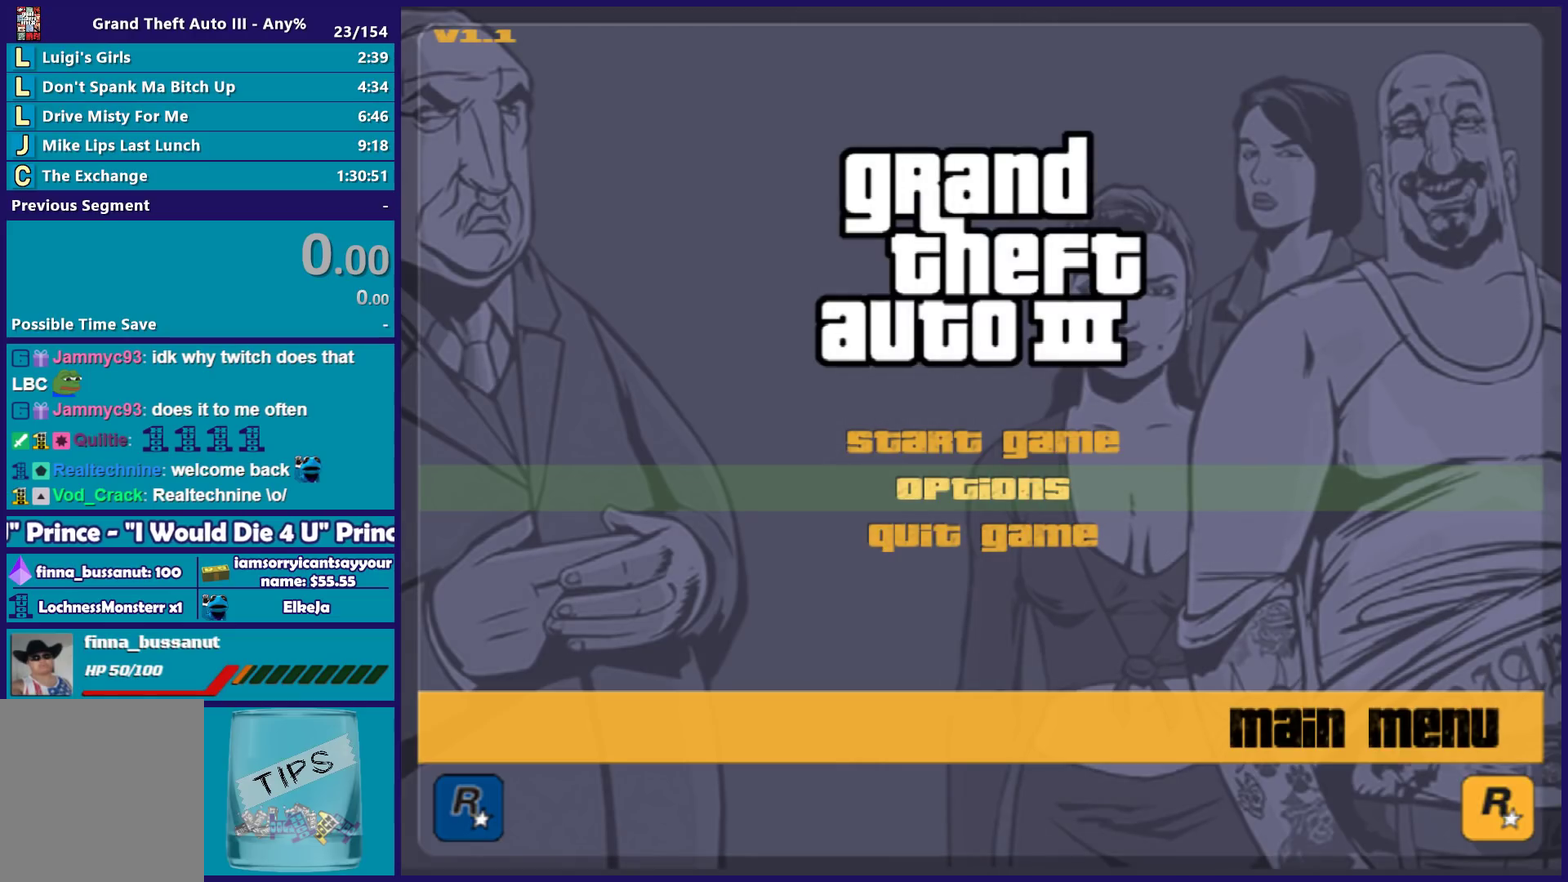
{"buttons": [], "left_stick": "center", "right_stick": "center", "events": []}
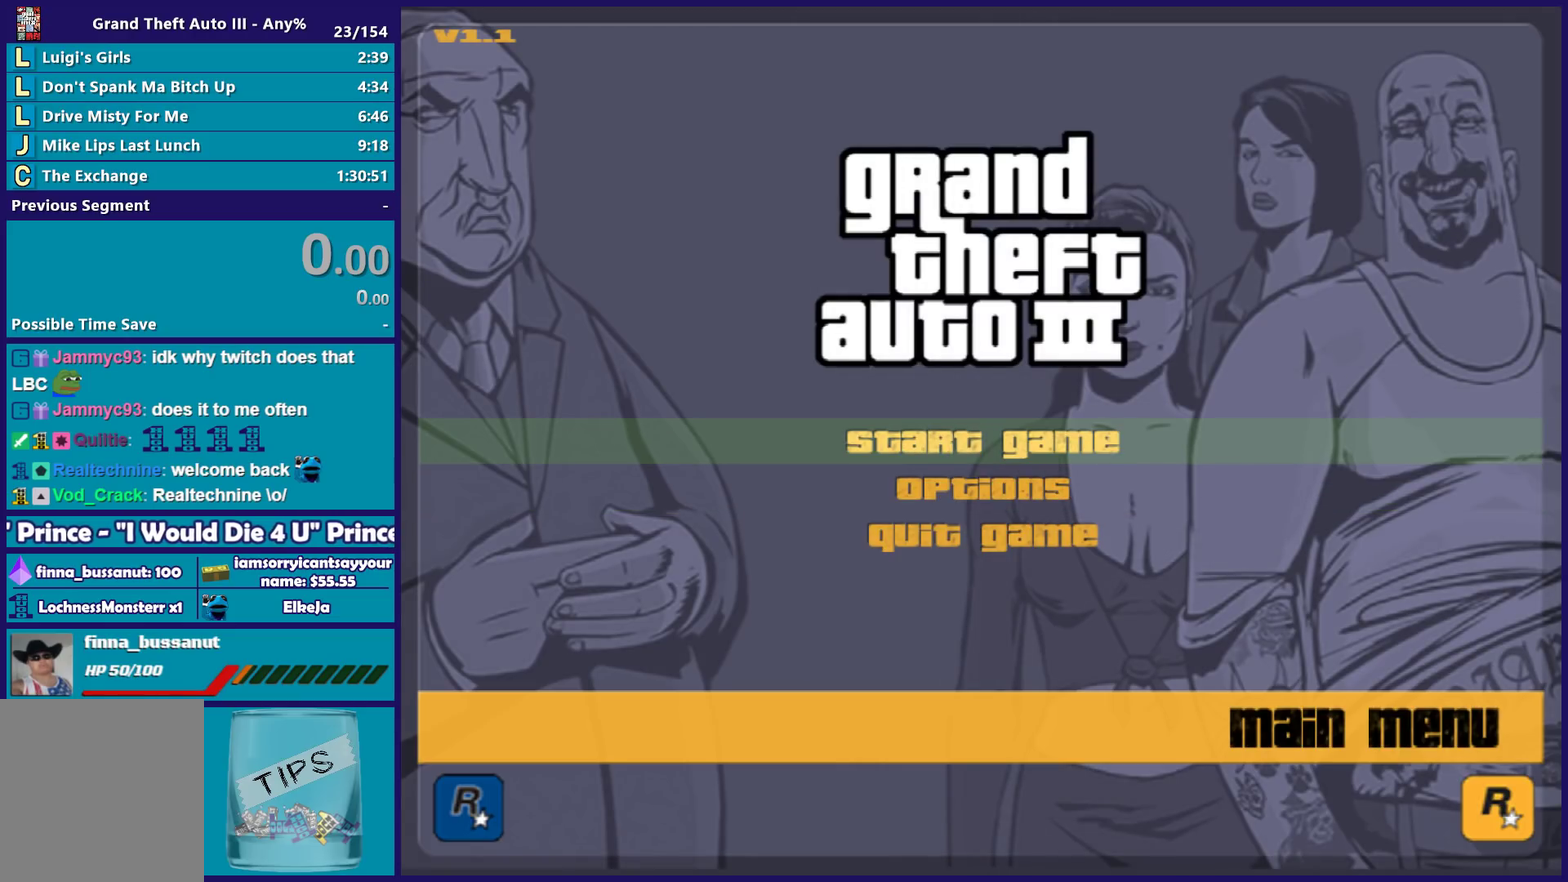
{"buttons": [], "left_stick": "center", "right_stick": "center", "events": [[67, "B", "down"], [167, "B", "up"]]}
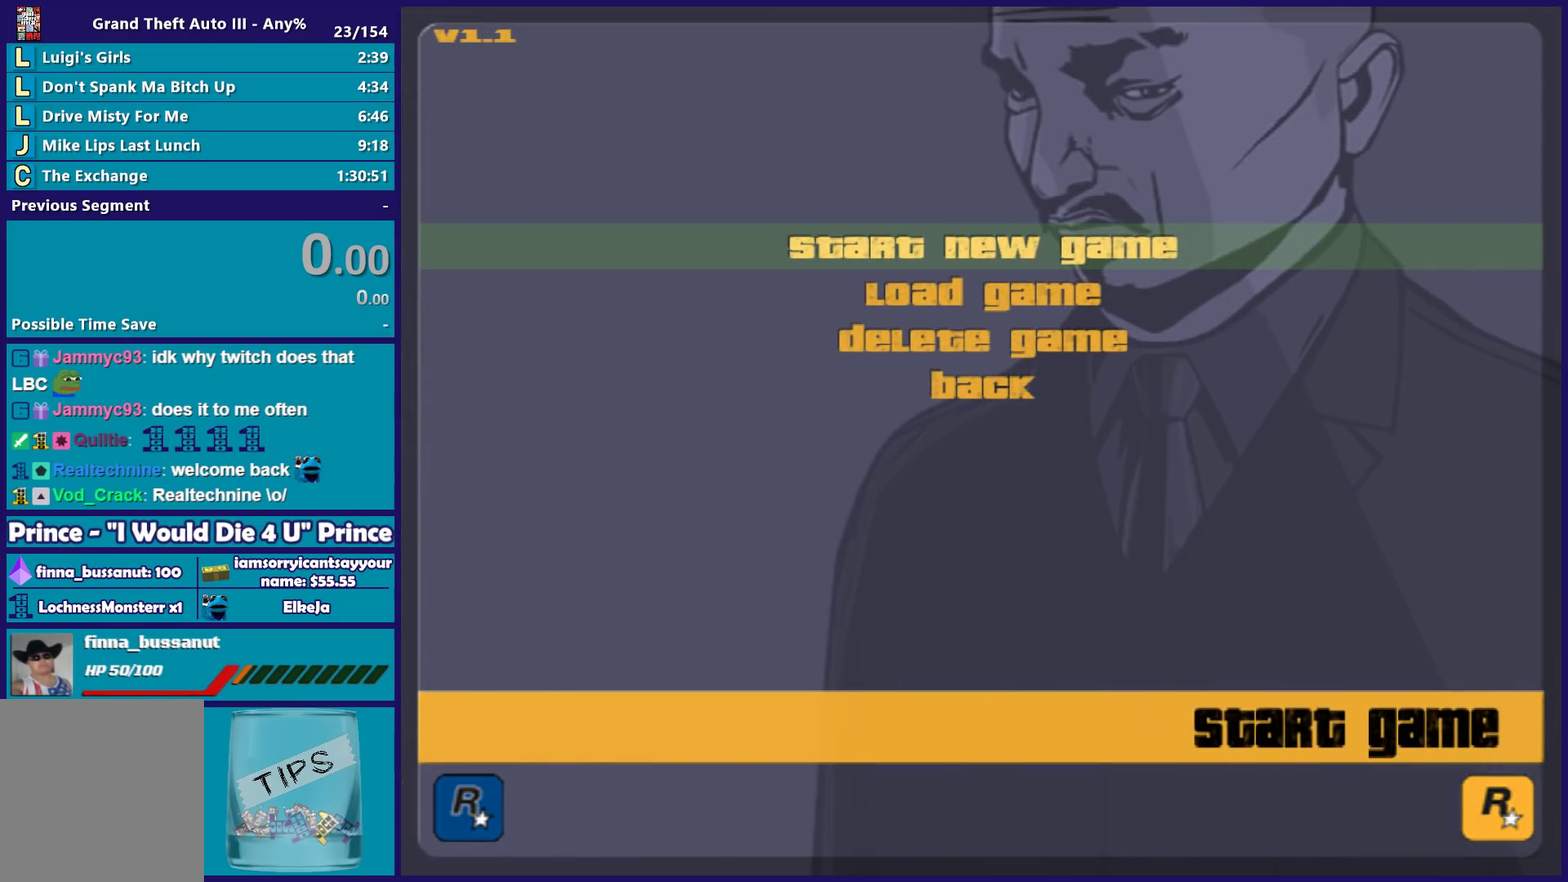
{"buttons": ["B"], "left_stick": "center", "right_stick": "center", "events": [[450, "B", "down"]]}
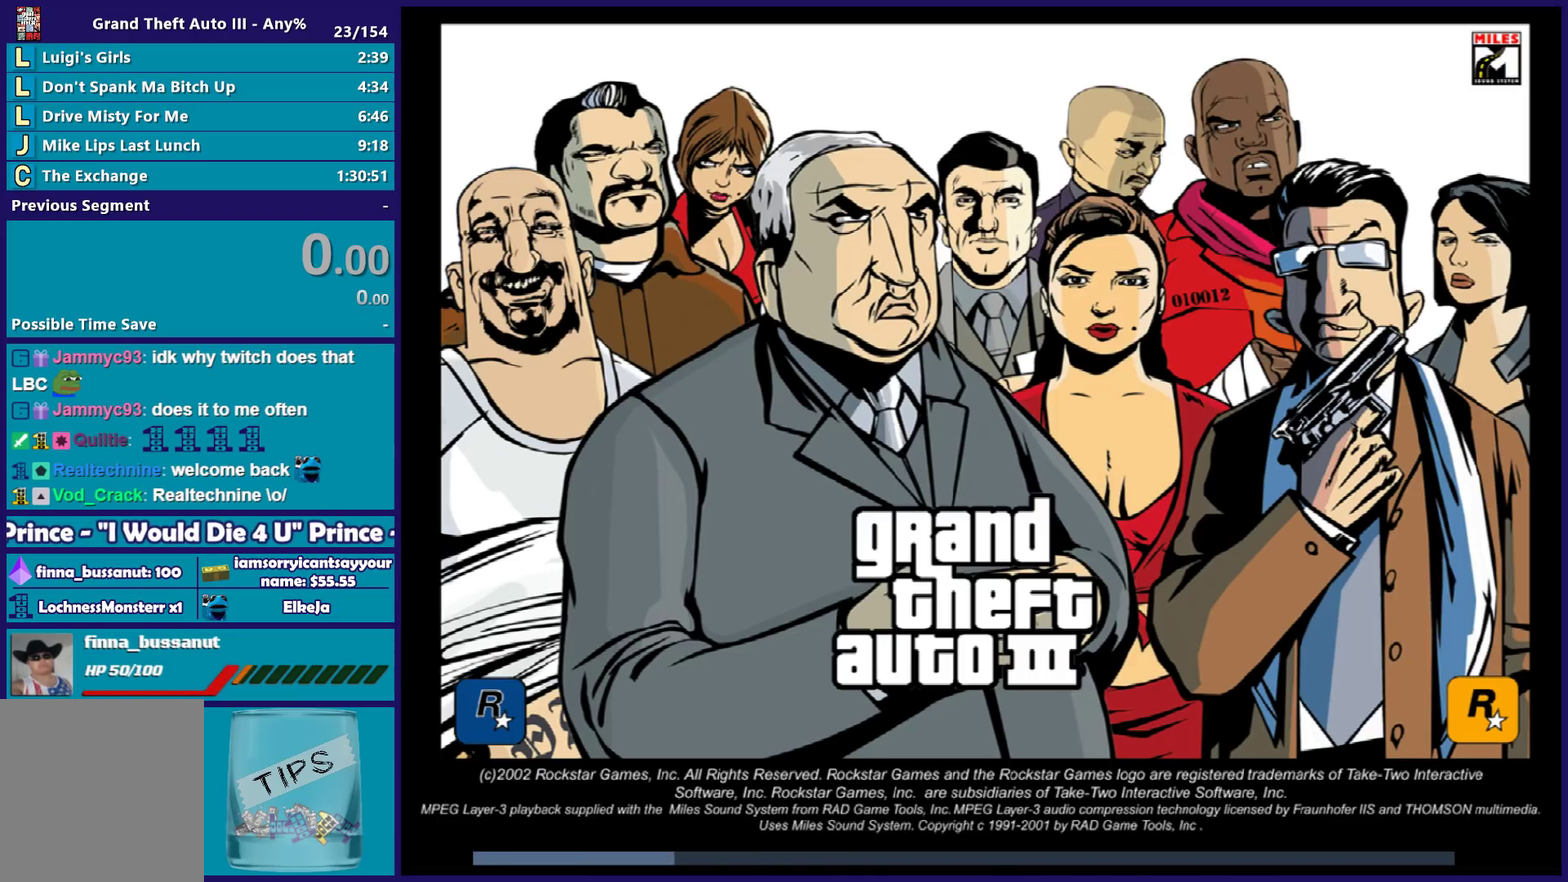
{"buttons": [], "left_stick": "center", "right_stick": "center", "events": [[50, "B", "up"]]}
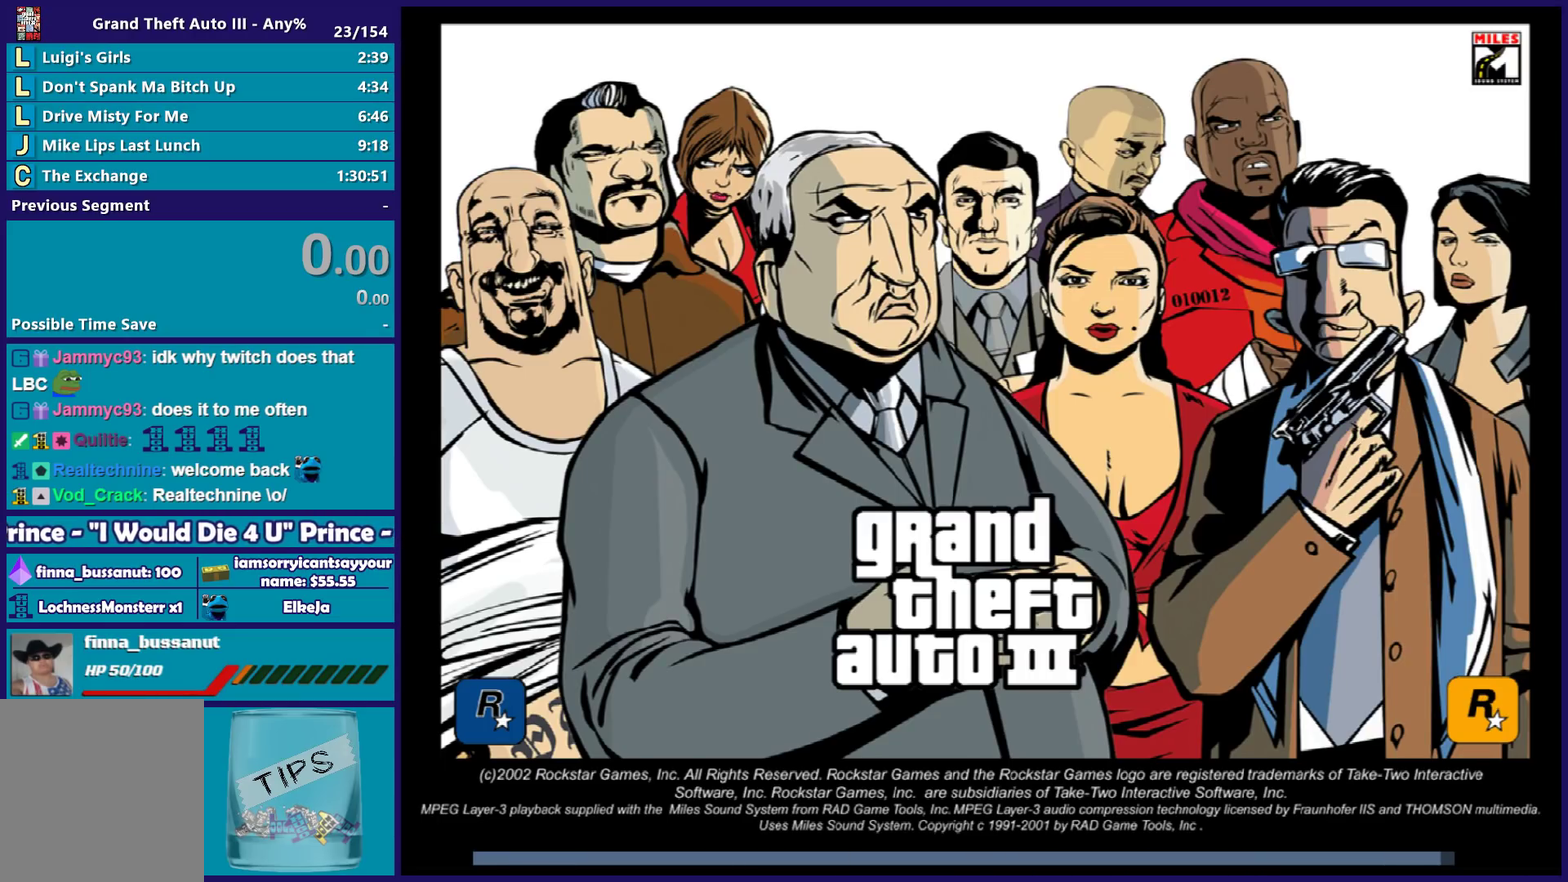
{"buttons": ["A"], "left_stick": "center", "right_stick": "center", "events": [[267, "A", "down"], [383, "A", "up"], [483, "A", "down"]]}
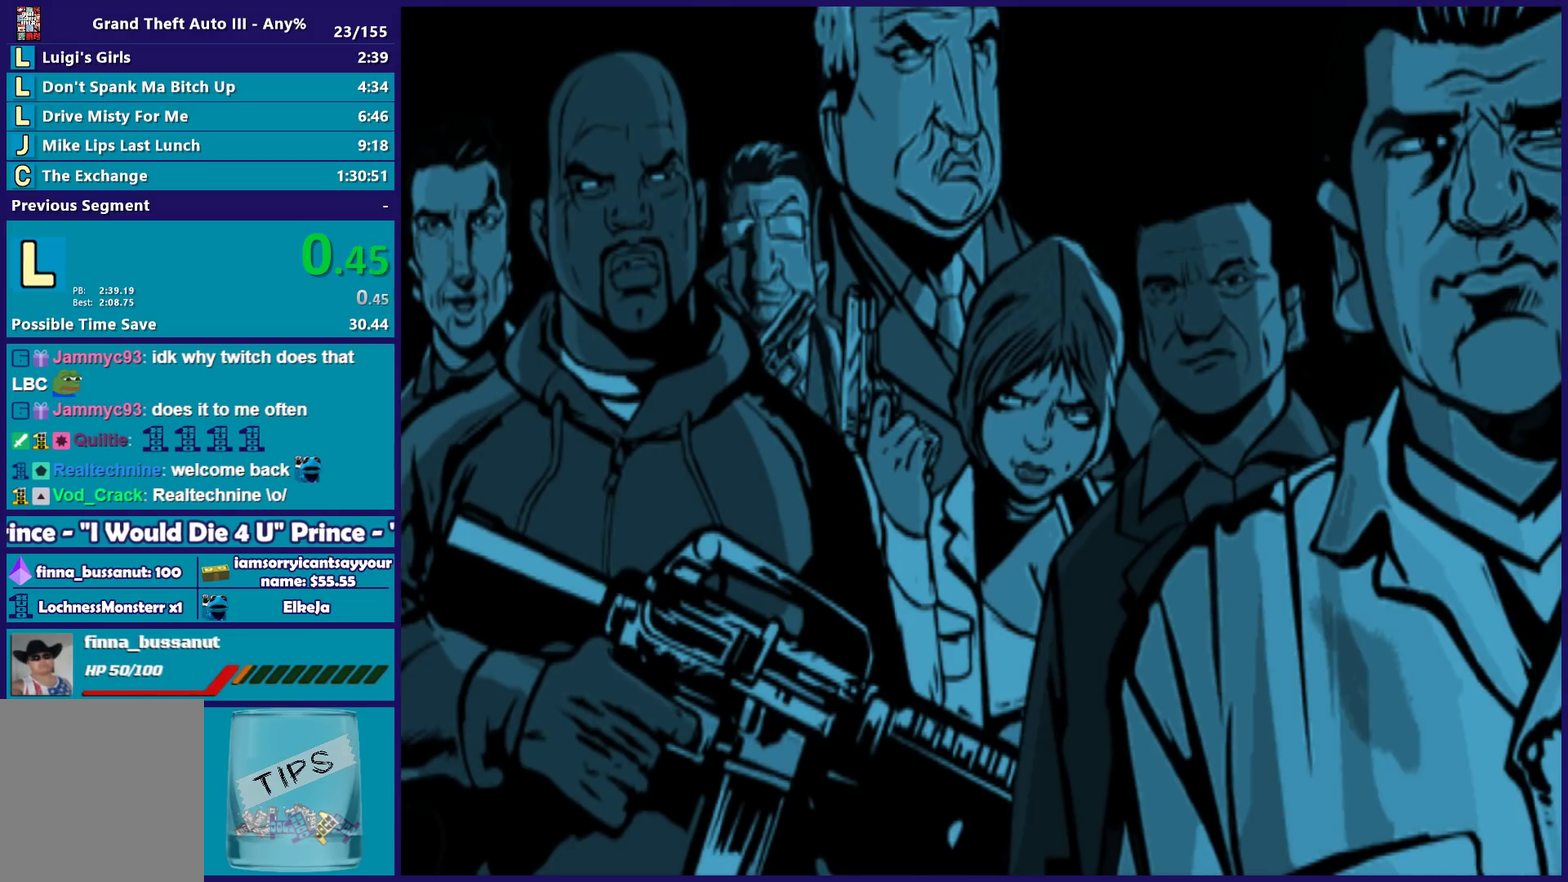
{"buttons": [], "left_stick": "center", "right_stick": "center", "events": [[83, "A", "up"], [183, "A", "down"], [267, "A", "up"], [367, "A", "down"], [450, "A", "up"]]}
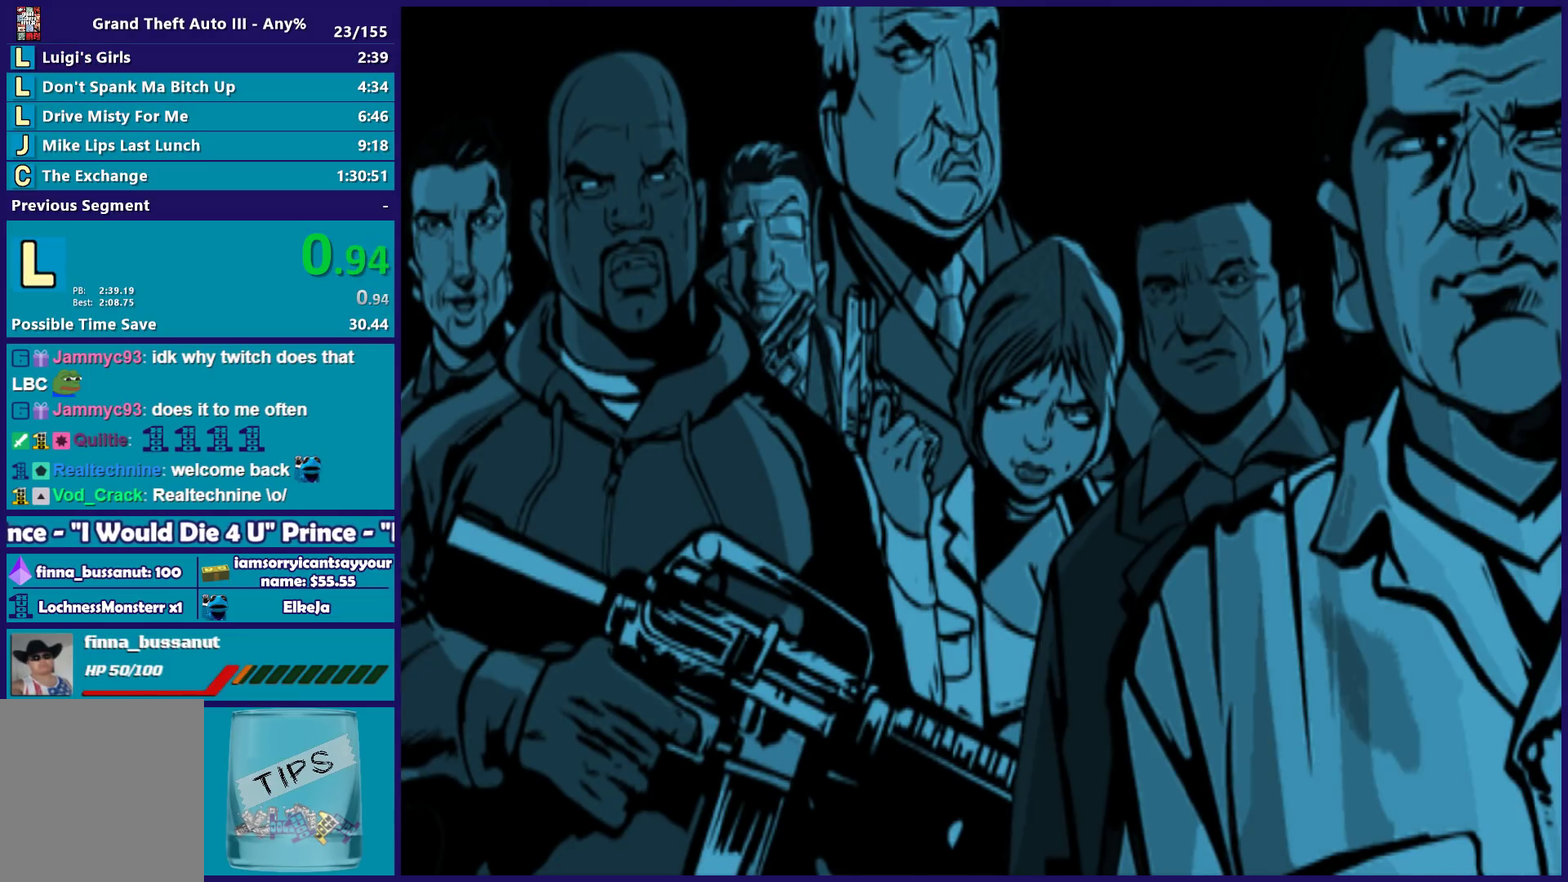
{"buttons": ["A"], "left_stick": "center", "right_stick": "center", "events": [[50, "A", "down"], [167, "A", "up"], [267, "A", "down"], [367, "A", "up"], [467, "A", "down"]]}
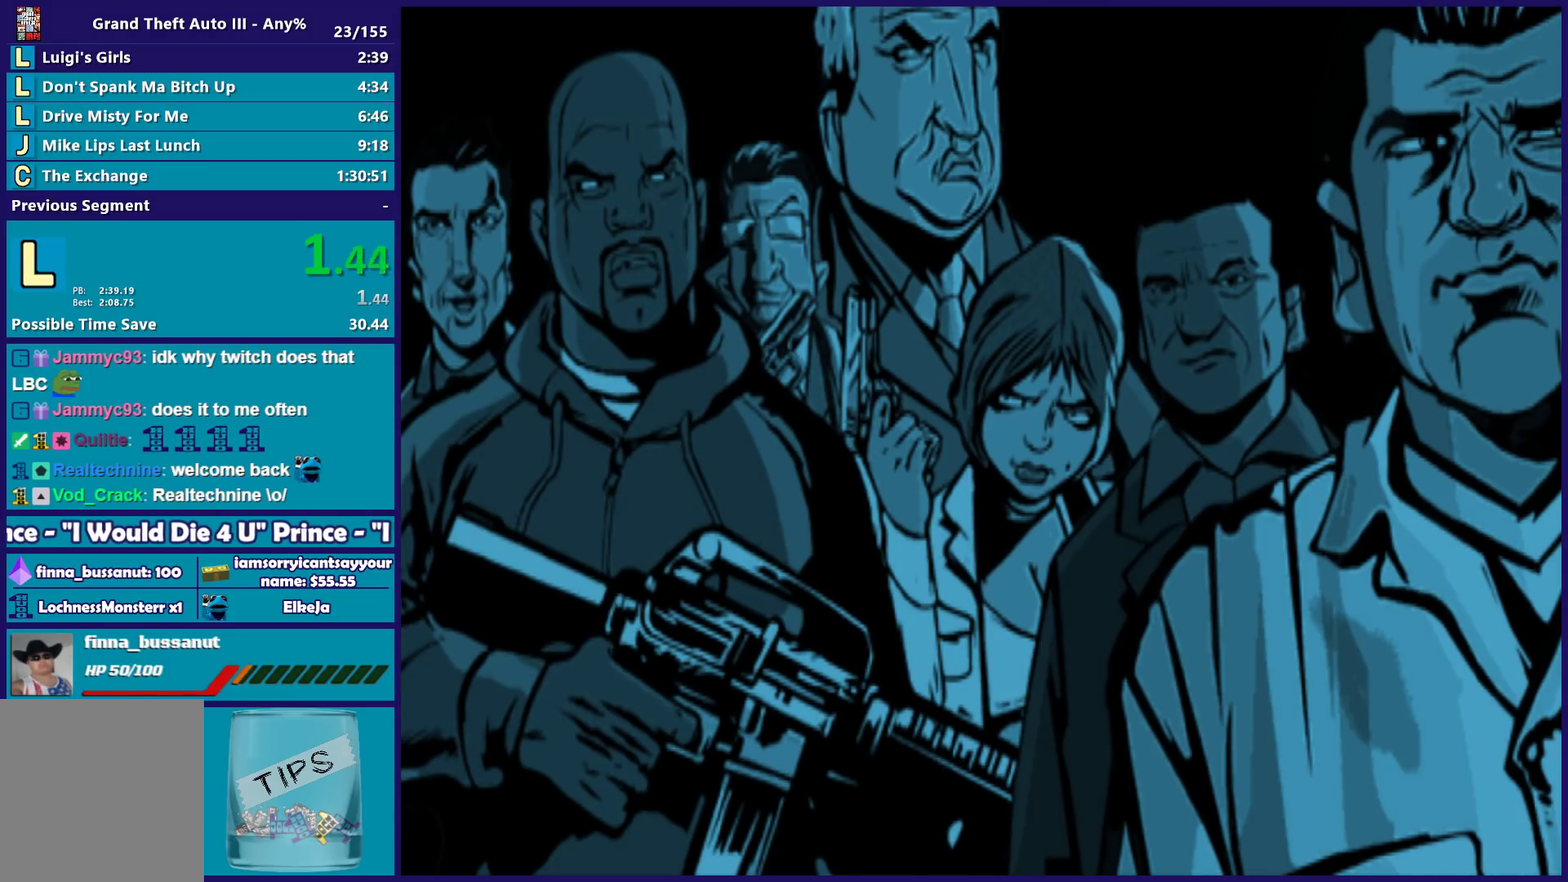
{"buttons": [], "left_stick": "center", "right_stick": "center", "events": [[67, "A", "up"], [167, "A", "down"], [300, "A", "up"], [367, "A", "down"], [500, "A", "up"]]}
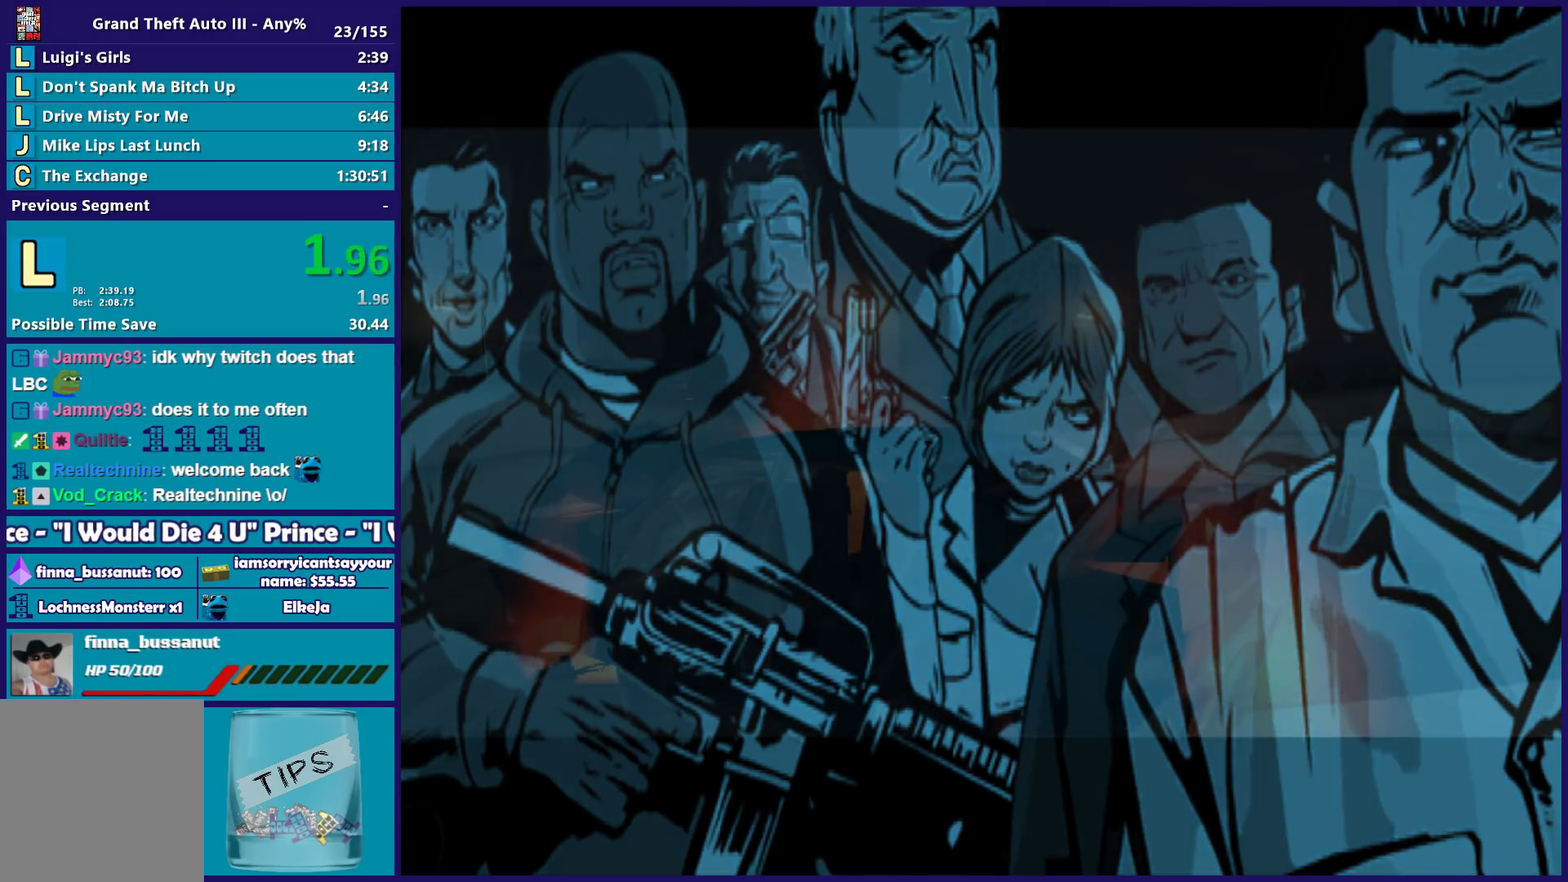
{"buttons": [], "left_stick": "center", "right_stick": "center", "events": [[100, "A", "down"], [233, "A", "up"], [317, "A", "down"], [467, "A", "up"]]}
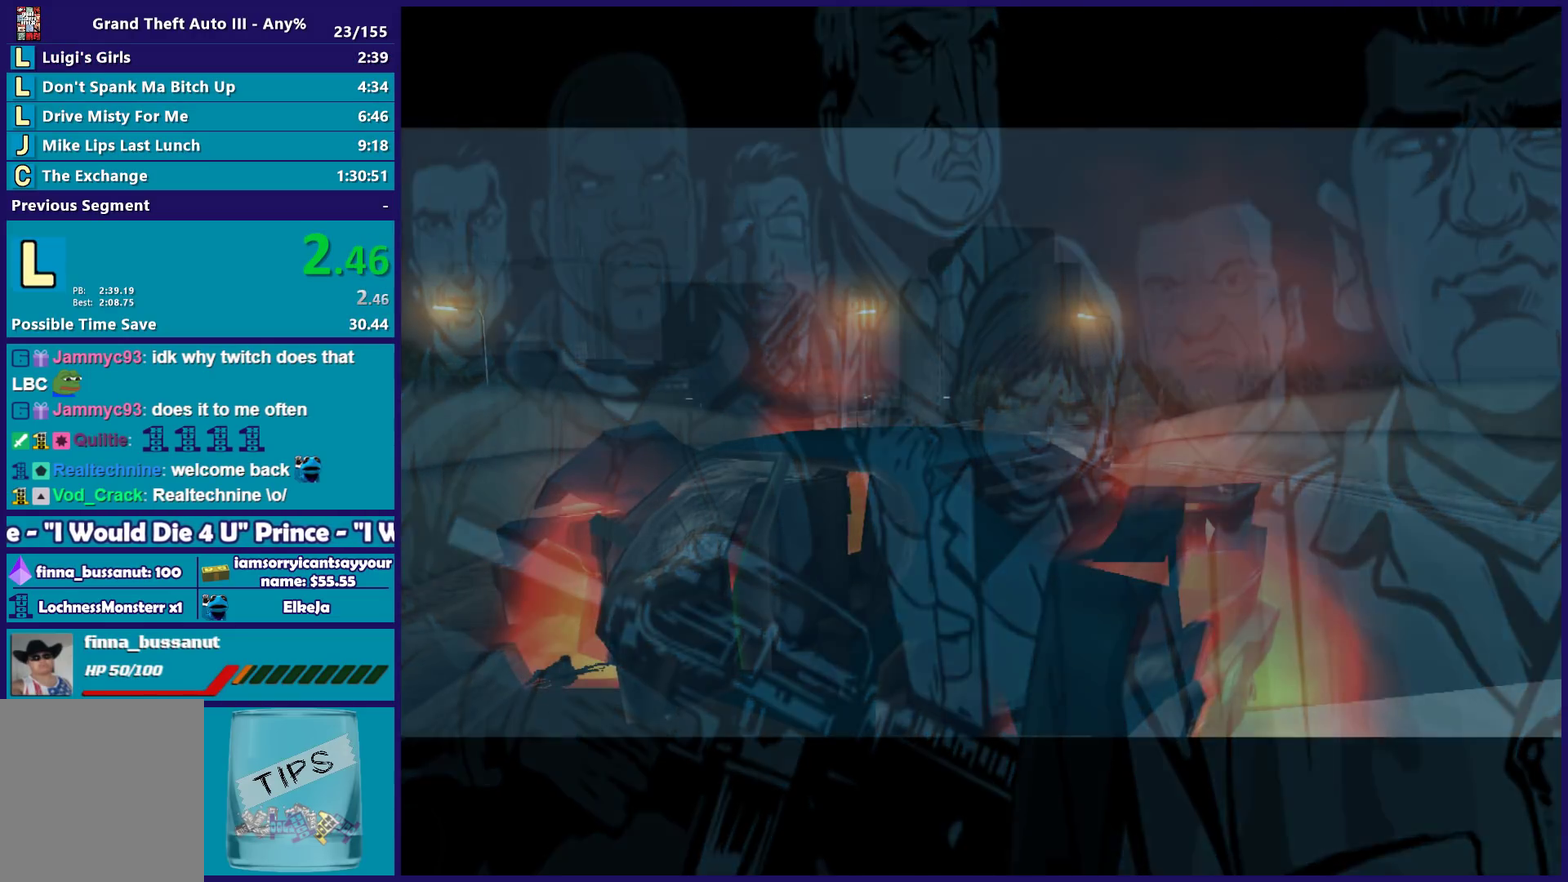
{"buttons": ["A"], "left_stick": "center", "right_stick": "center", "events": [[33, "A", "down"], [167, "A", "up"], [250, "A", "down"], [367, "A", "up"], [467, "A", "down"]]}
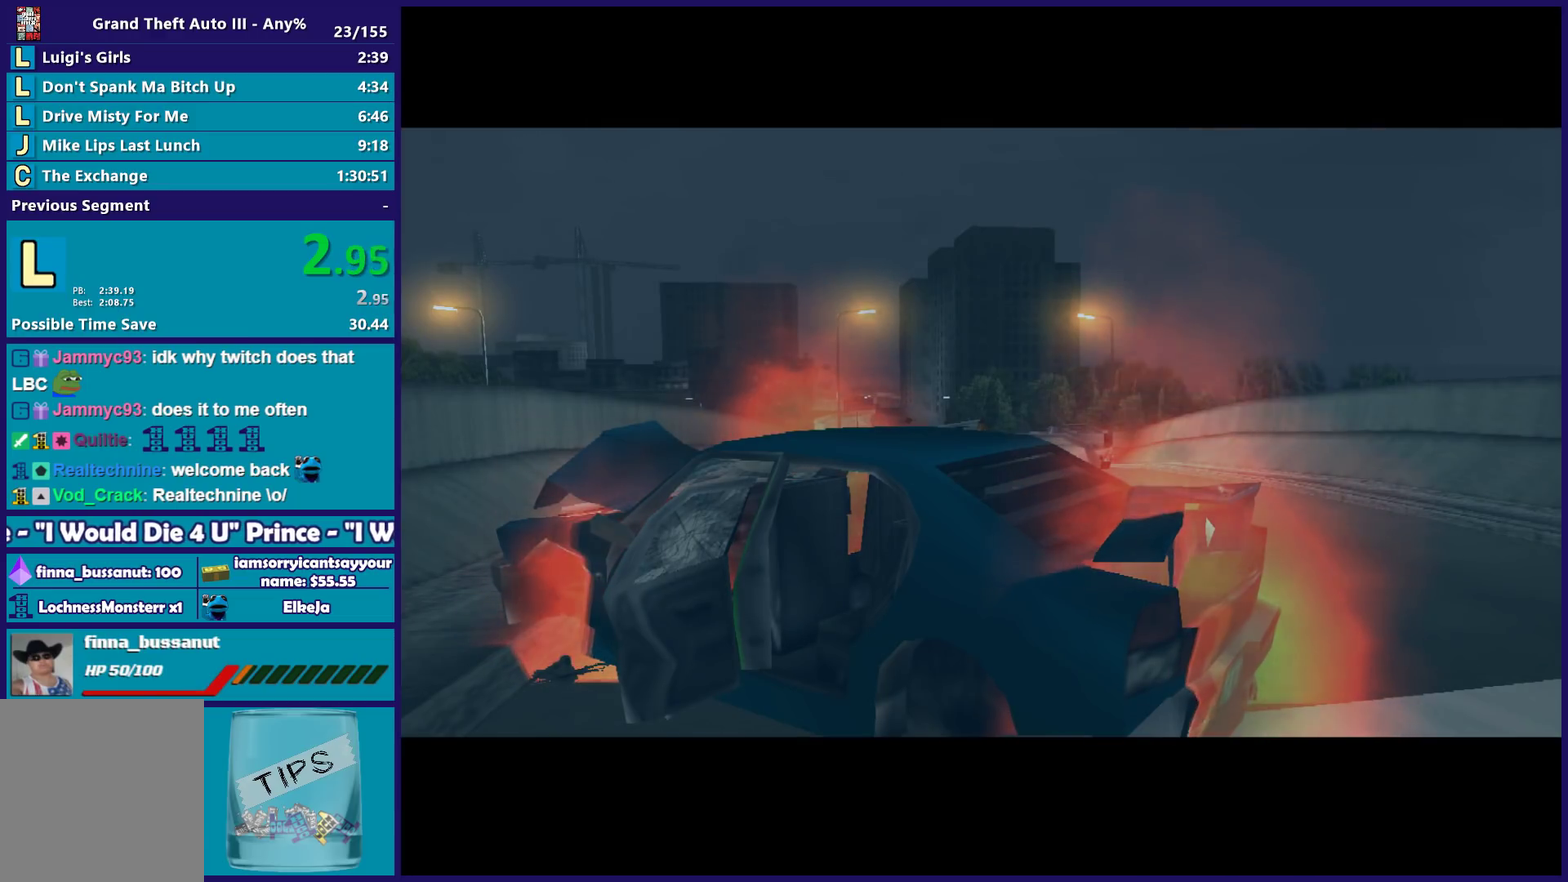
{"buttons": [], "left_stick": "center", "right_stick": "center", "events": [[100, "A", "up"], [183, "A", "down"], [300, "A", "up"], [383, "A", "down"], [500, "A", "up"]]}
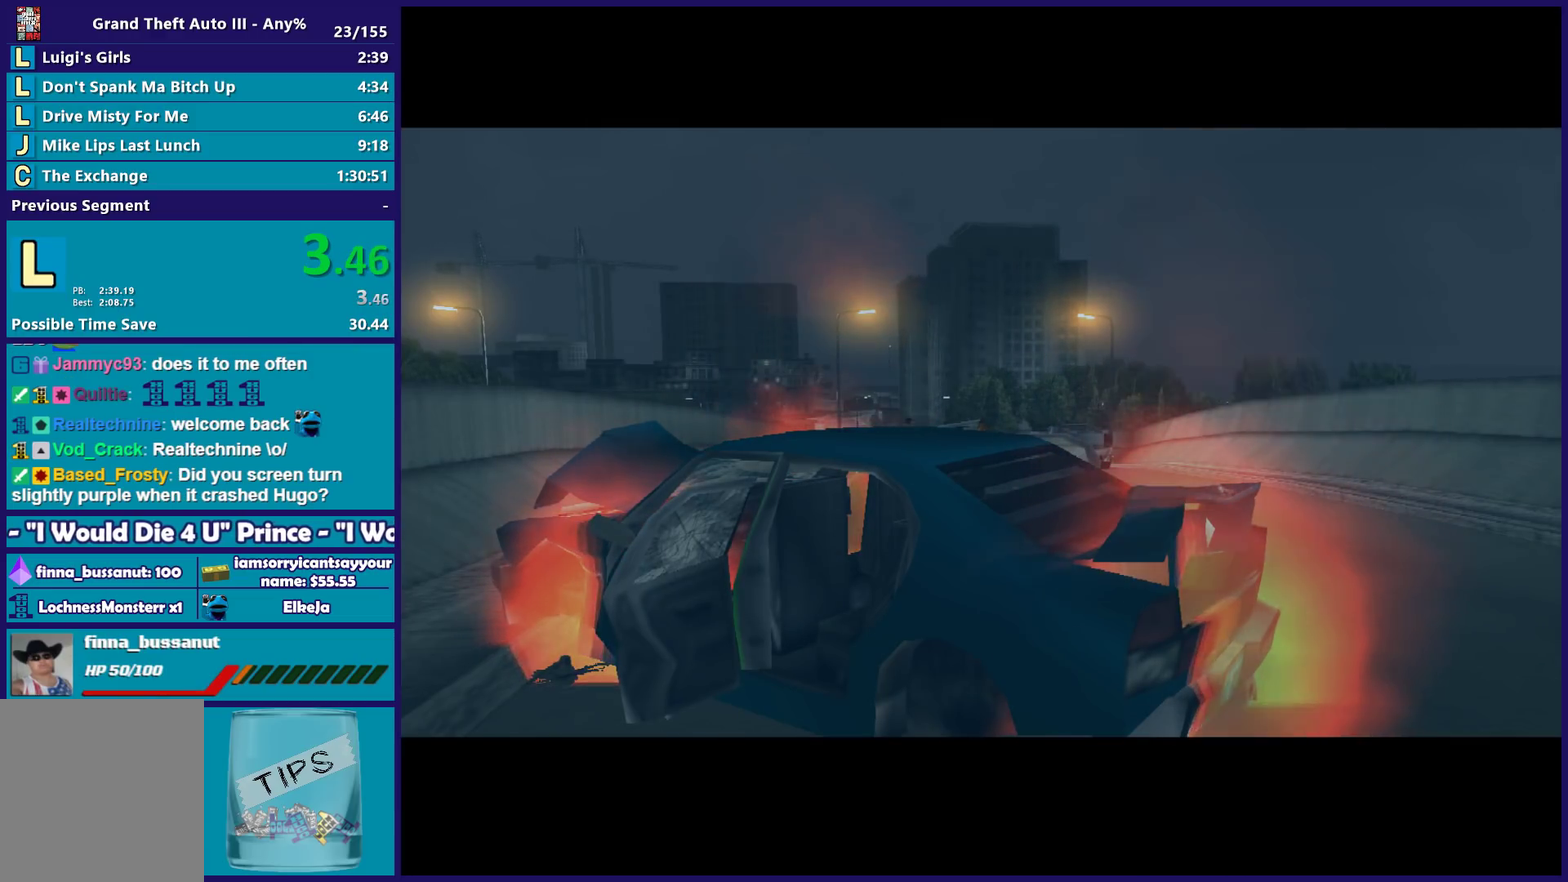
{"buttons": ["A"], "left_stick": "center", "right_stick": "center", "events": [[83, "A", "down"], [217, "A", "up"], [317, "A", "down"], [400, "A", "up"], [500, "A", "down"]]}
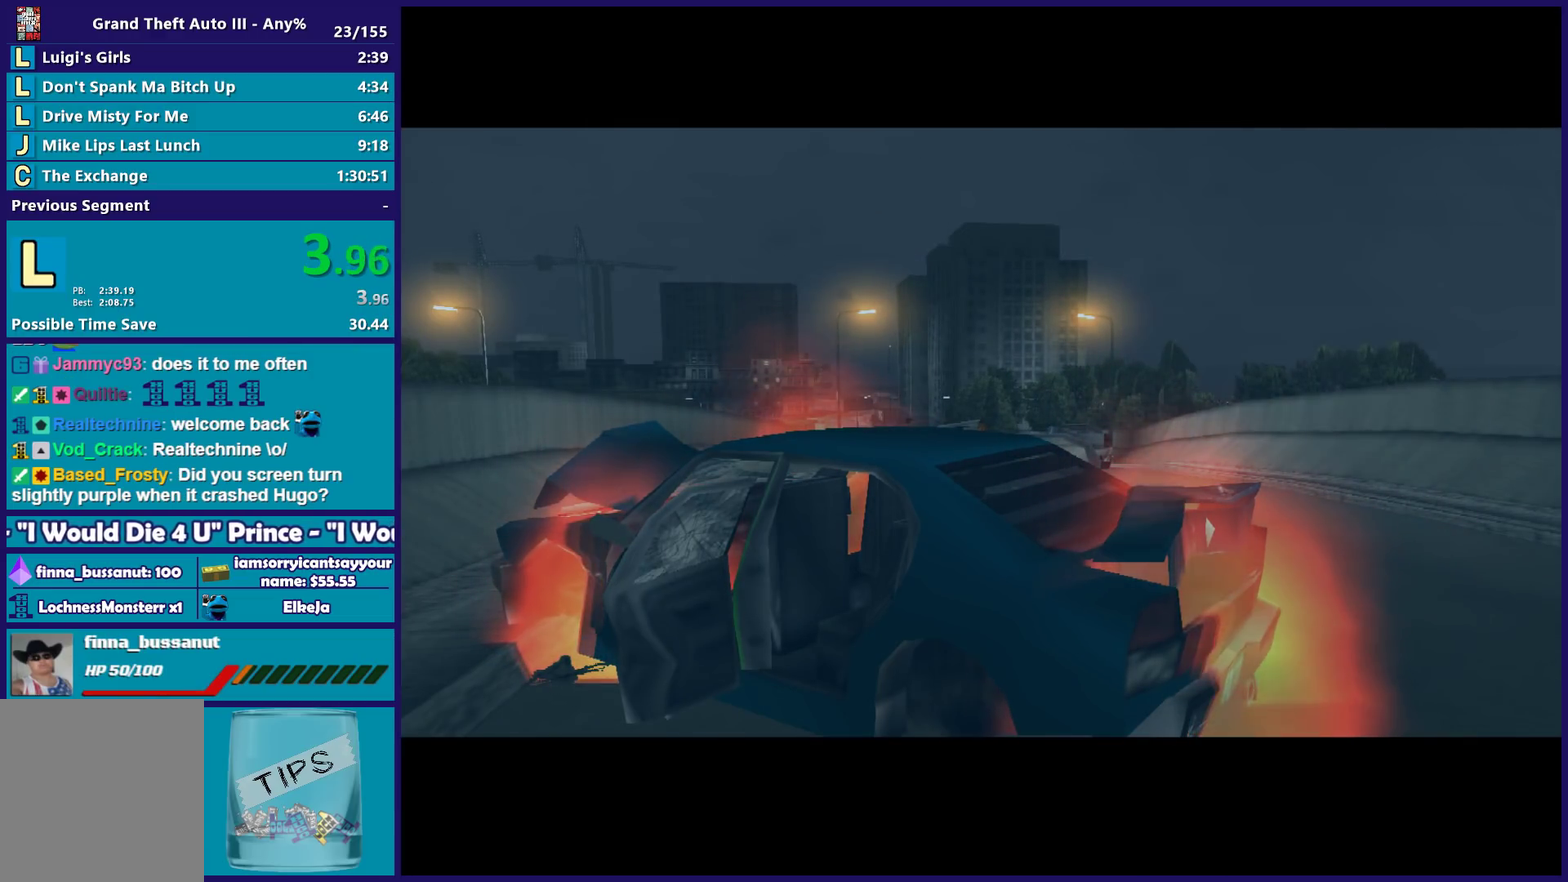
{"buttons": ["A"], "left_stick": "center", "right_stick": "center", "events": [[117, "A", "up"], [250, "A", "down"], [333, "A", "up"], [450, "A", "down"]]}
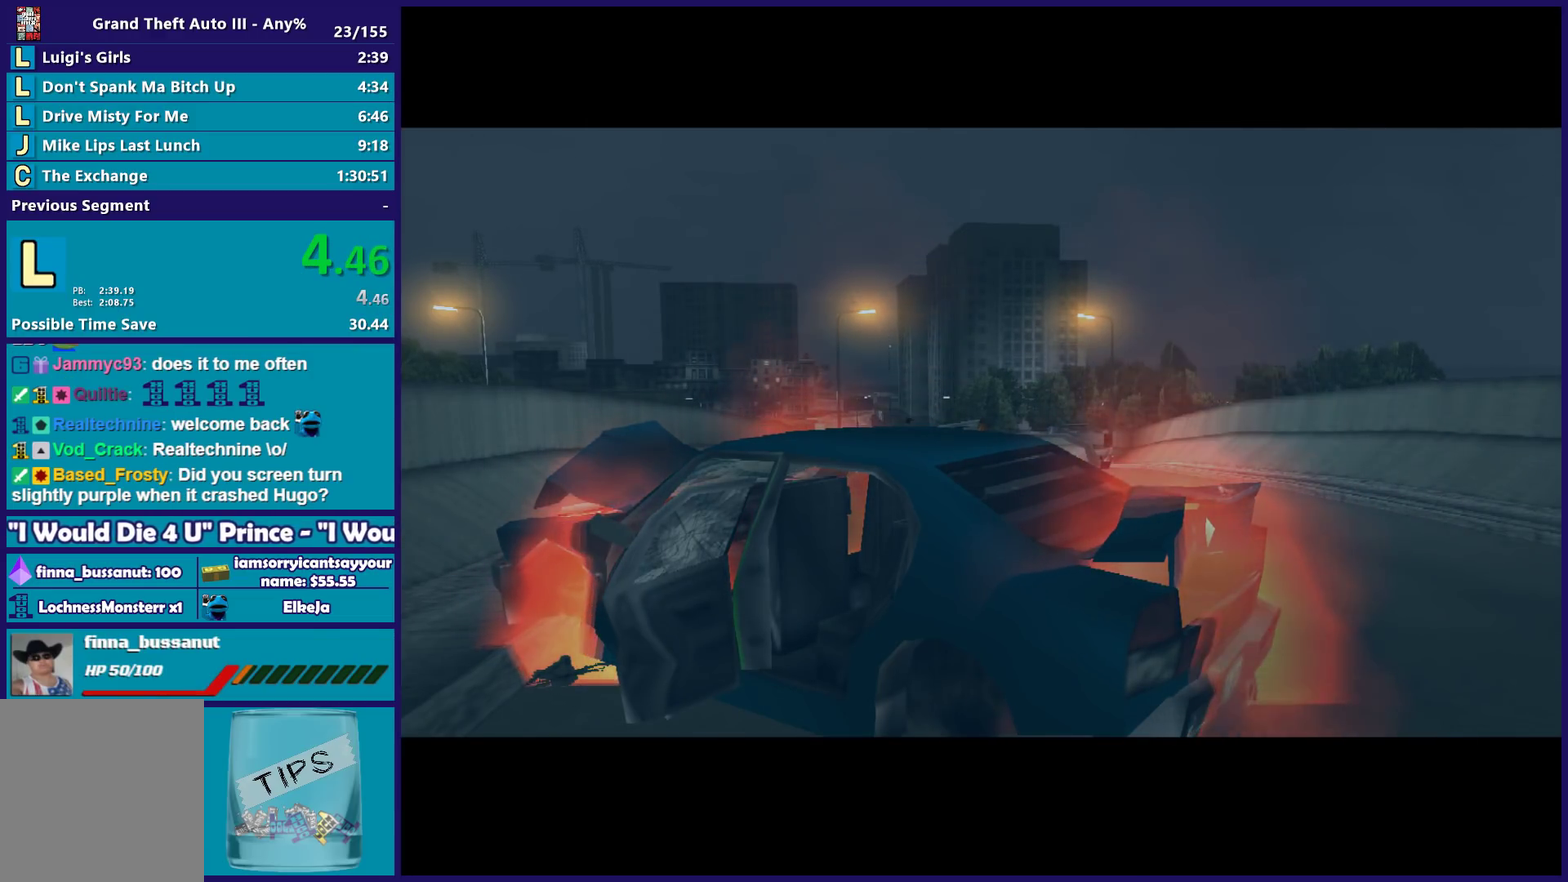
{"buttons": ["A"], "left_stick": "center", "right_stick": "center", "events": [[50, "A", "up"], [183, "A", "down"], [300, "A", "up"], [433, "A", "down"]]}
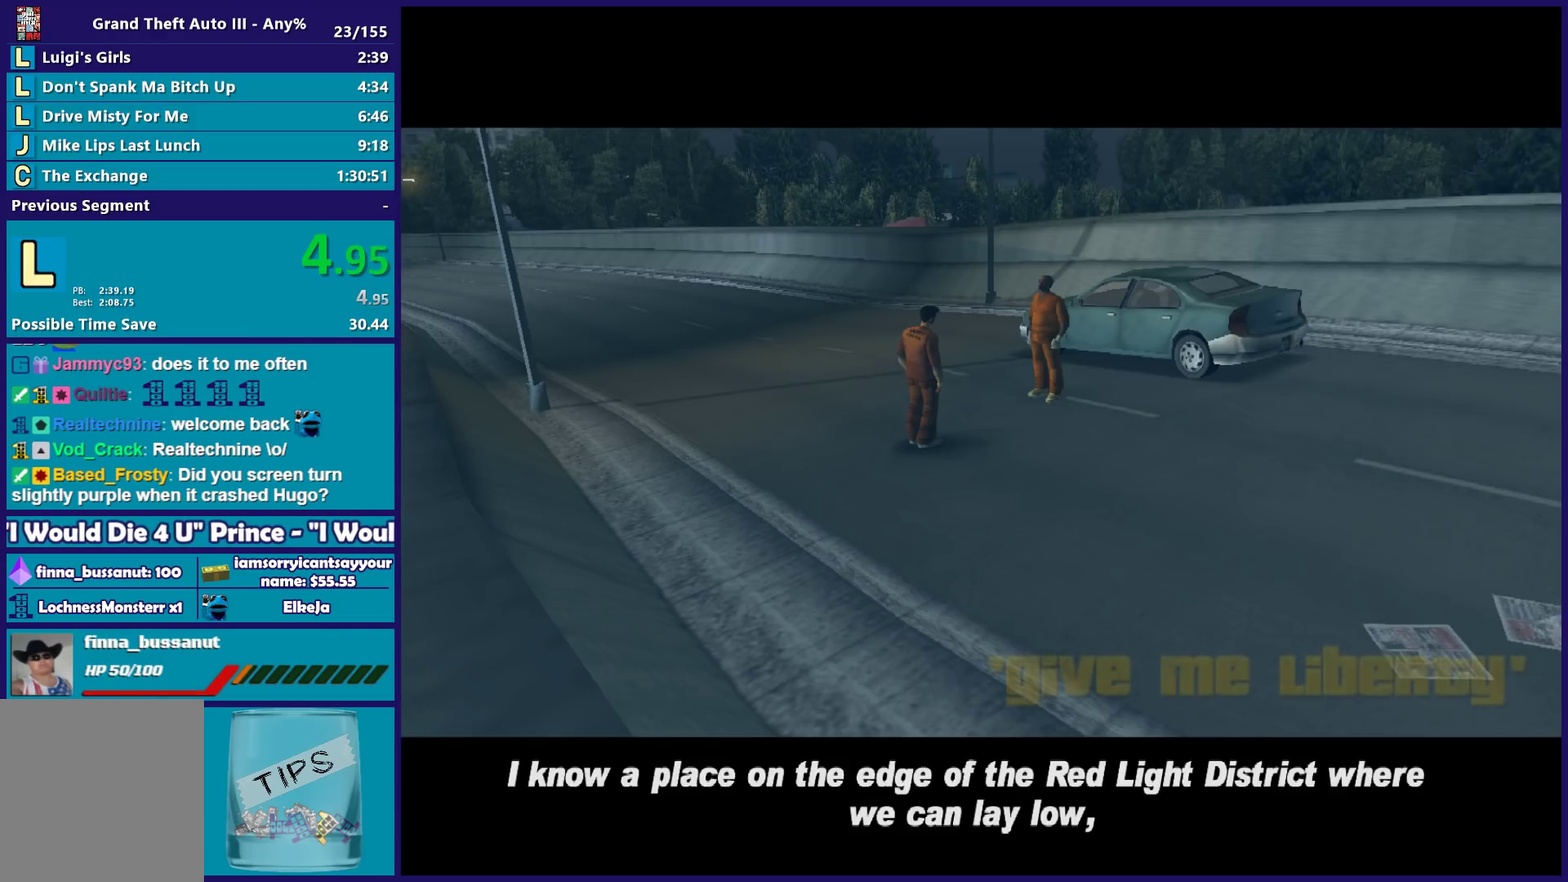
{"buttons": [], "left_stick": "center", "right_stick": "center", "events": [[50, "A", "up"], [150, "A", "down"], [250, "A", "up"], [350, "A", "down"], [450, "A", "up"]]}
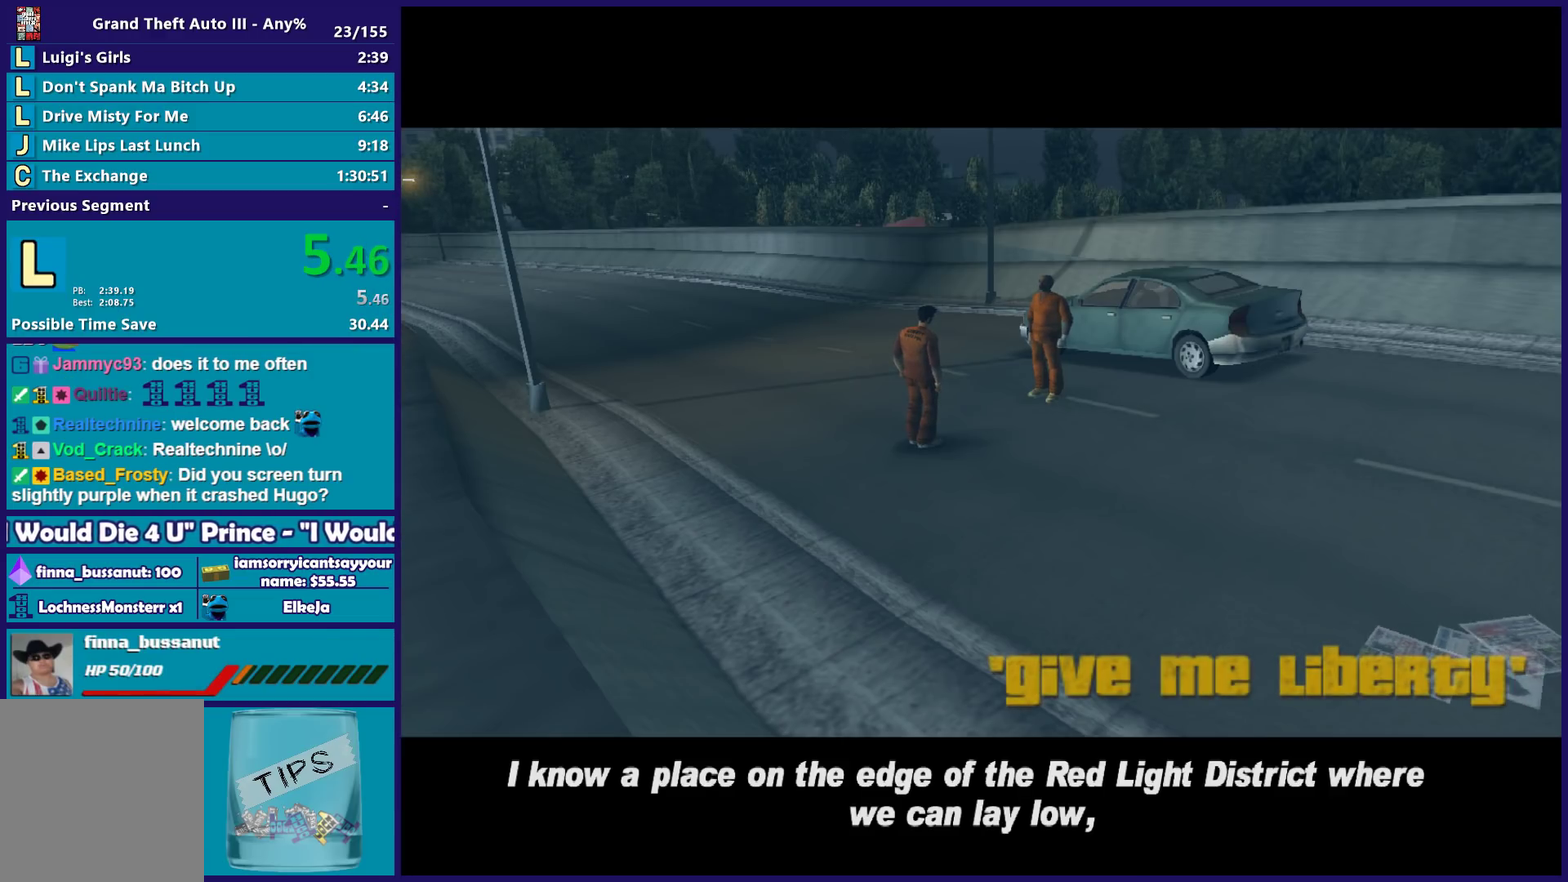
{"buttons": [], "left_stick": "center", "right_stick": "center", "events": [[67, "A", "down"], [183, "A", "up"], [300, "A", "down"], [400, "A", "up"]]}
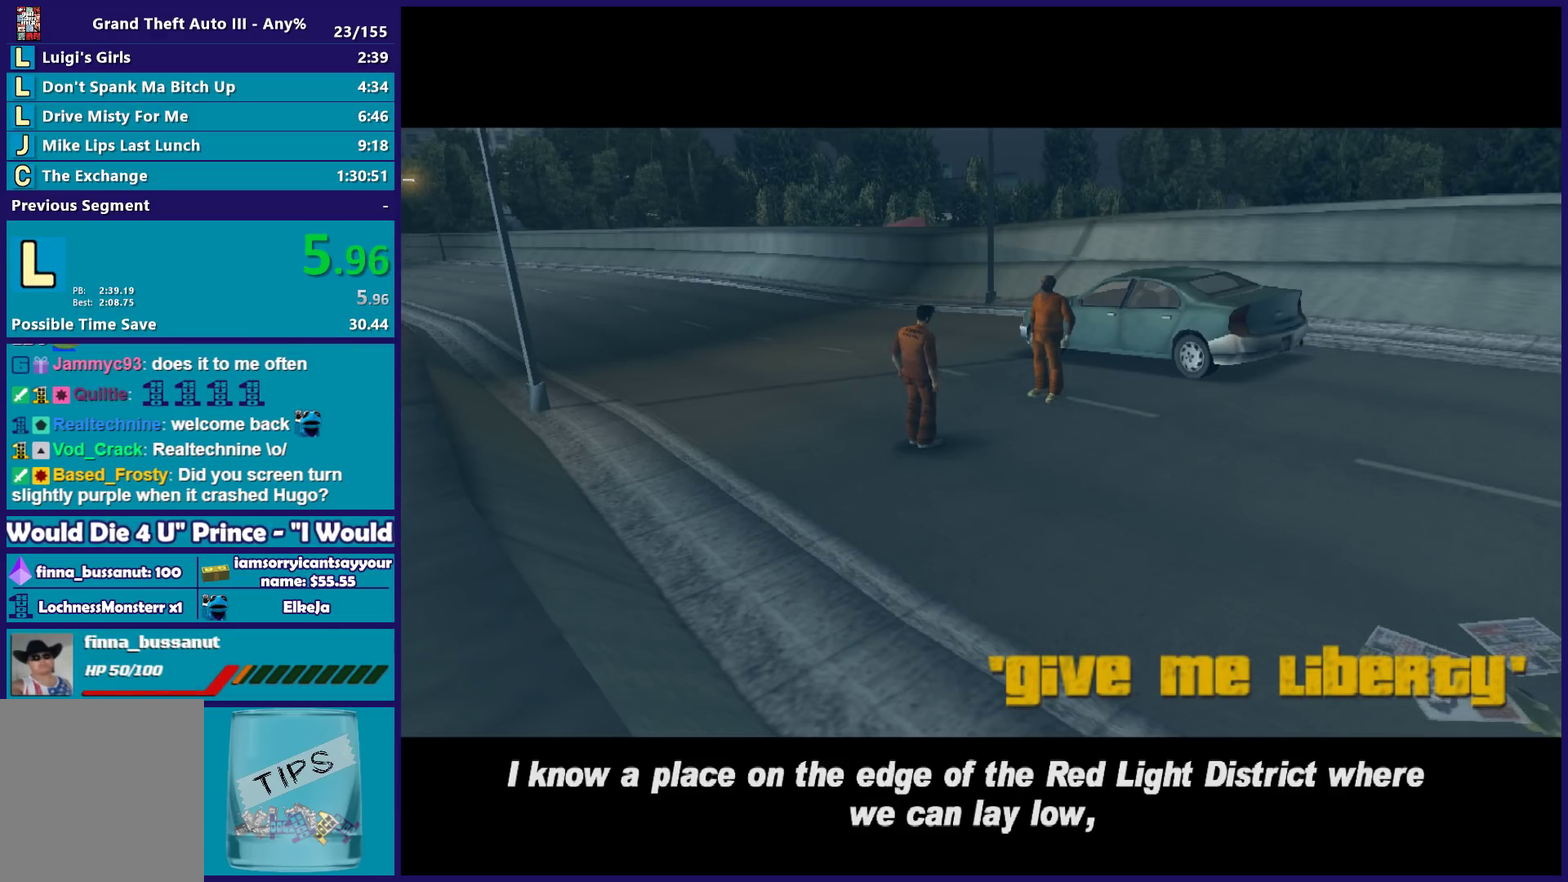
{"buttons": ["A"], "left_stick": "center", "right_stick": "center", "events": [[17, "A", "down"], [167, "A", "up"], [267, "A", "down"], [367, "A", "up"], [483, "A", "down"]]}